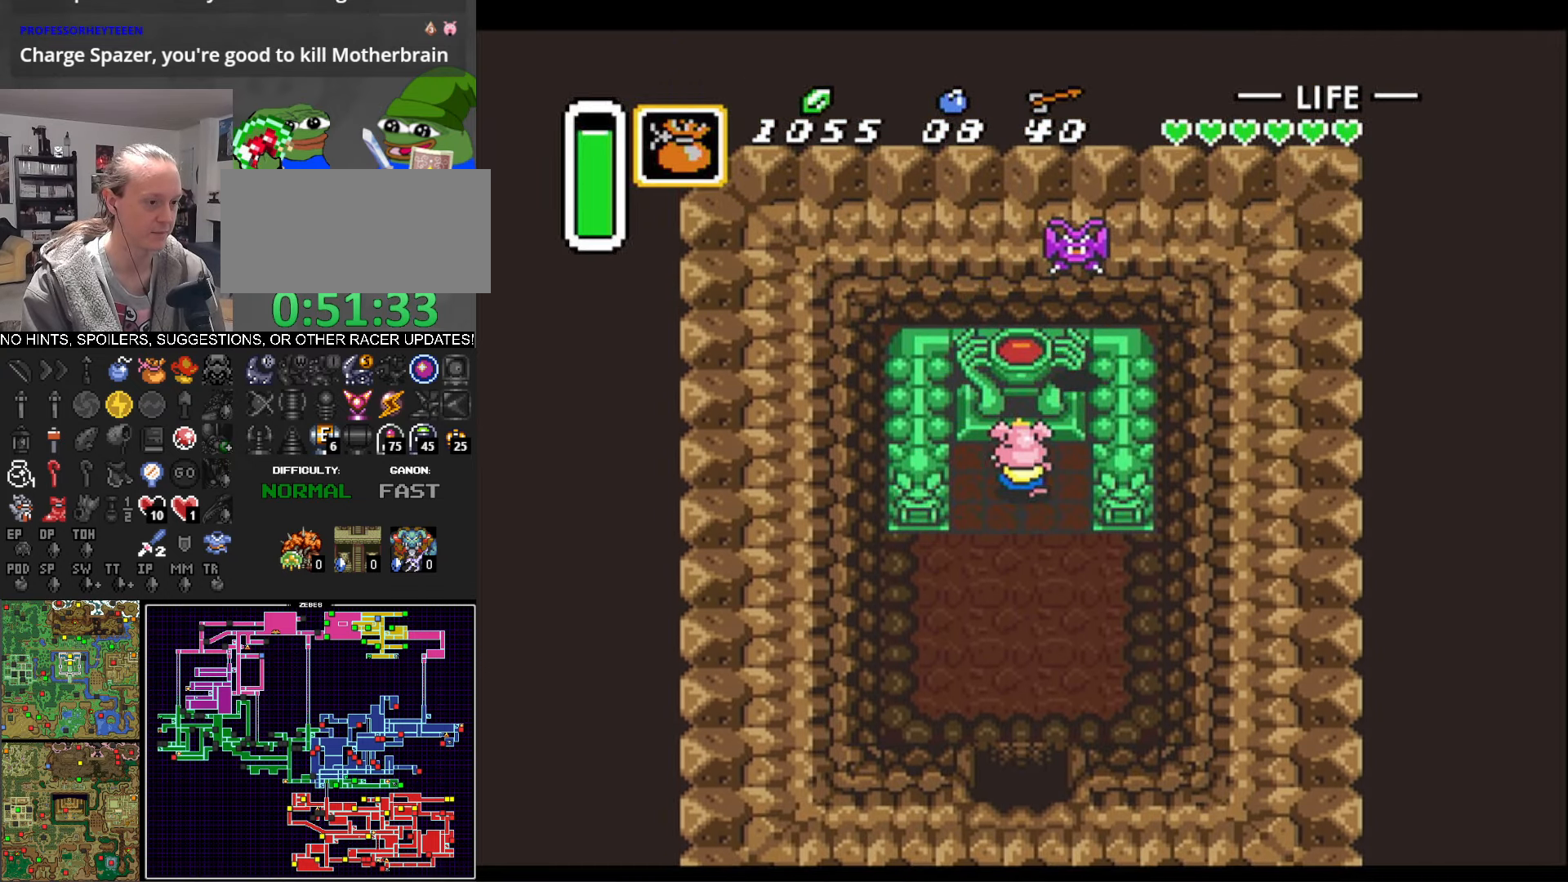
Gameplay with a controller (Nintendo layout); each line is a JSON object with the inputs held at the frame after it. "events" lists button and stick changes between this image and that frame as [ms after this image, input, new state], when the widget could be followed in between. Not read: L3 R3.
{"buttons": ["DPAD_DOWN"], "events": []}
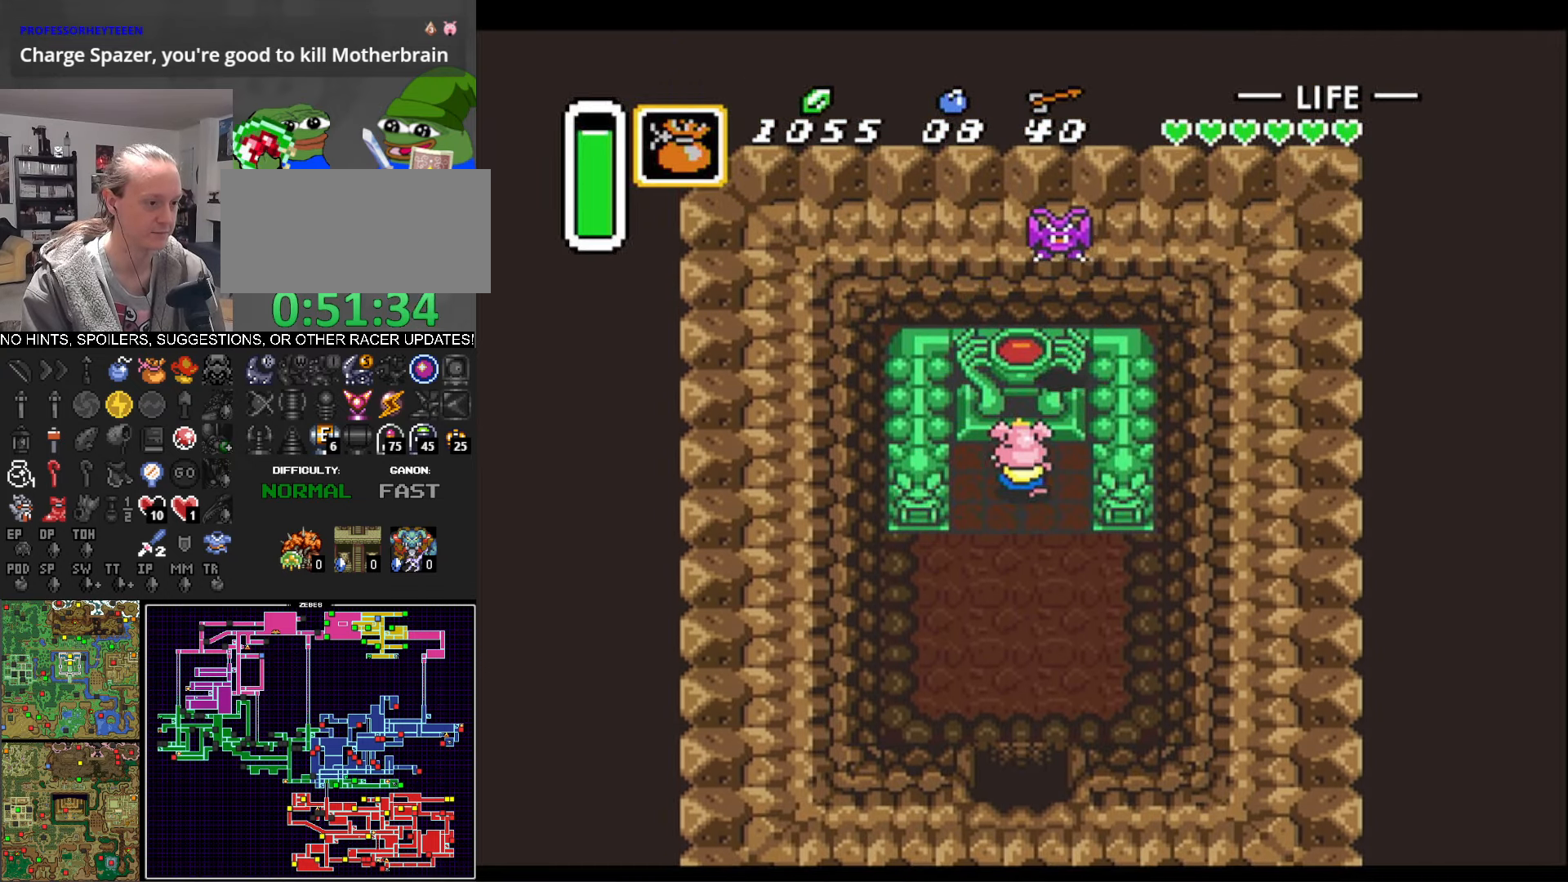
{"buttons": ["DPAD_DOWN"], "events": []}
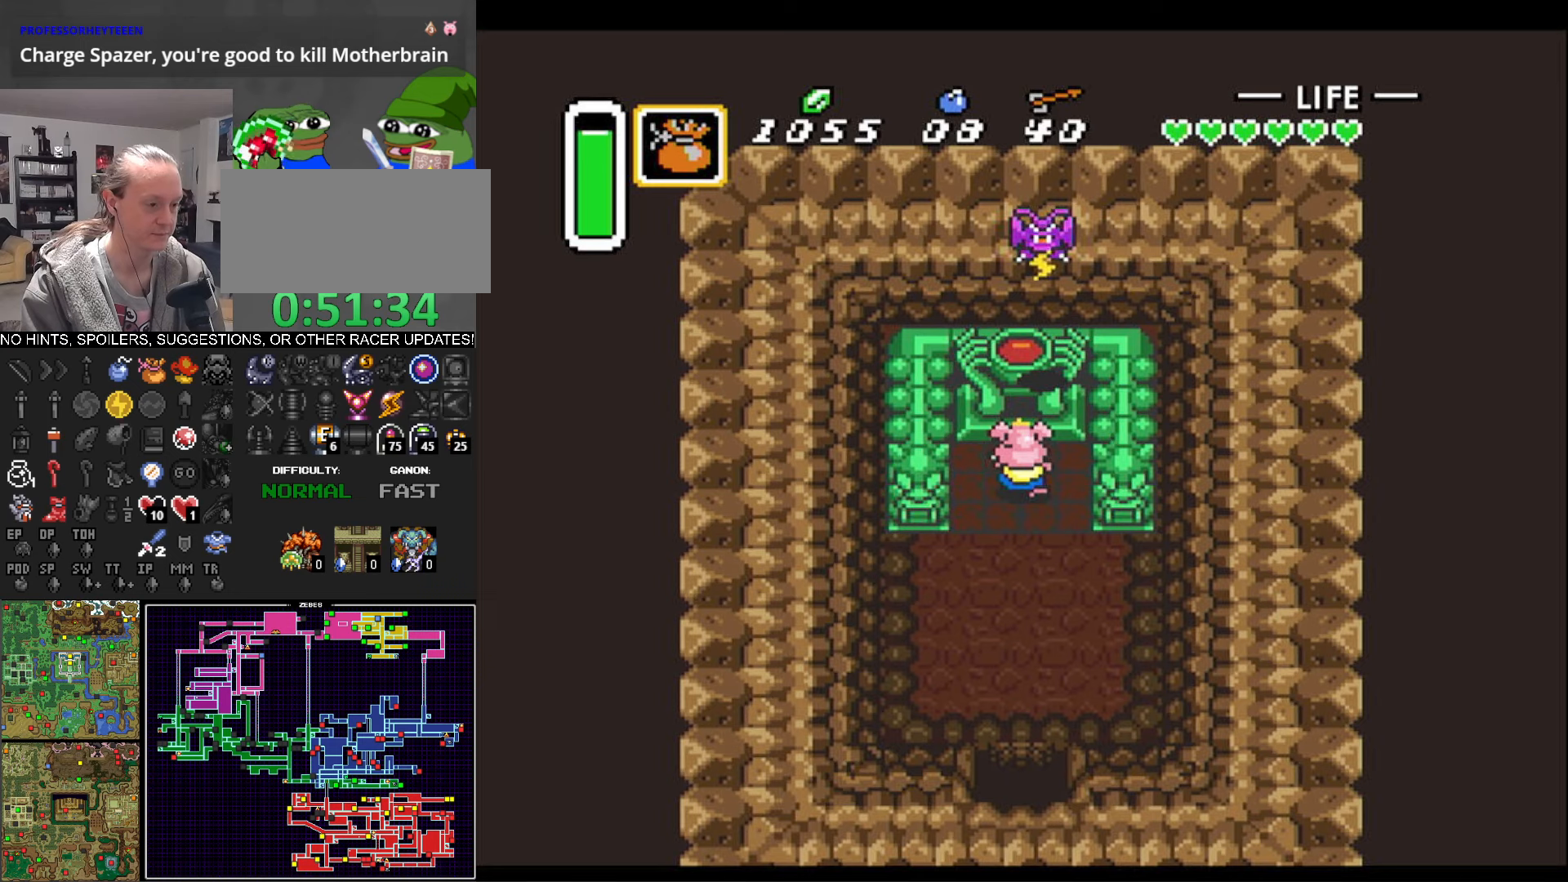
{"buttons": ["DPAD_DOWN"], "events": []}
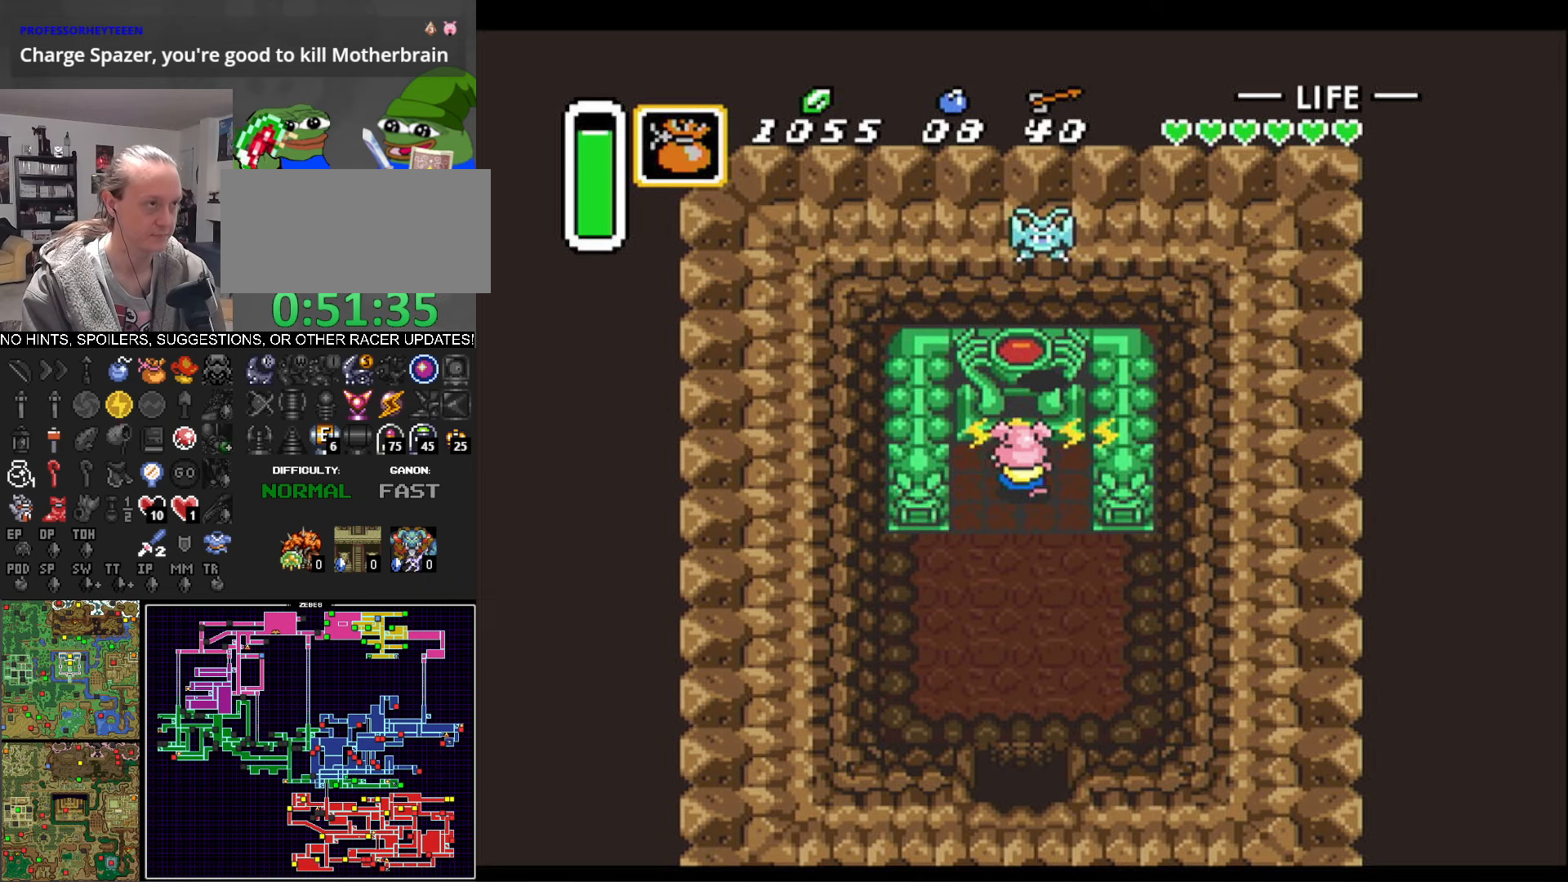
{"buttons": ["DPAD_DOWN"], "events": []}
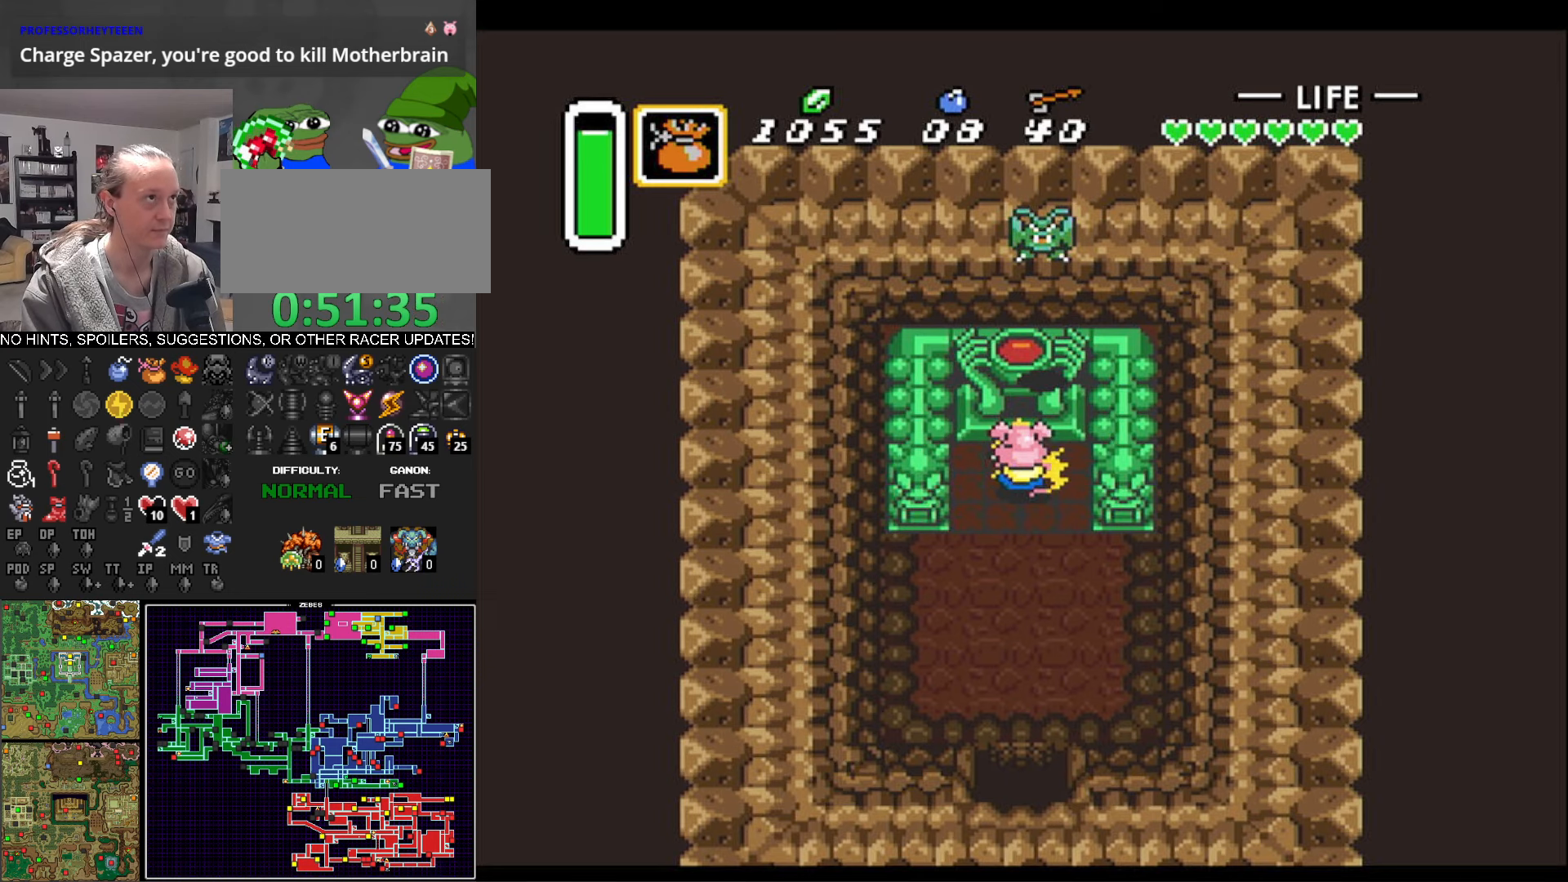
{"buttons": ["DPAD_DOWN"], "events": []}
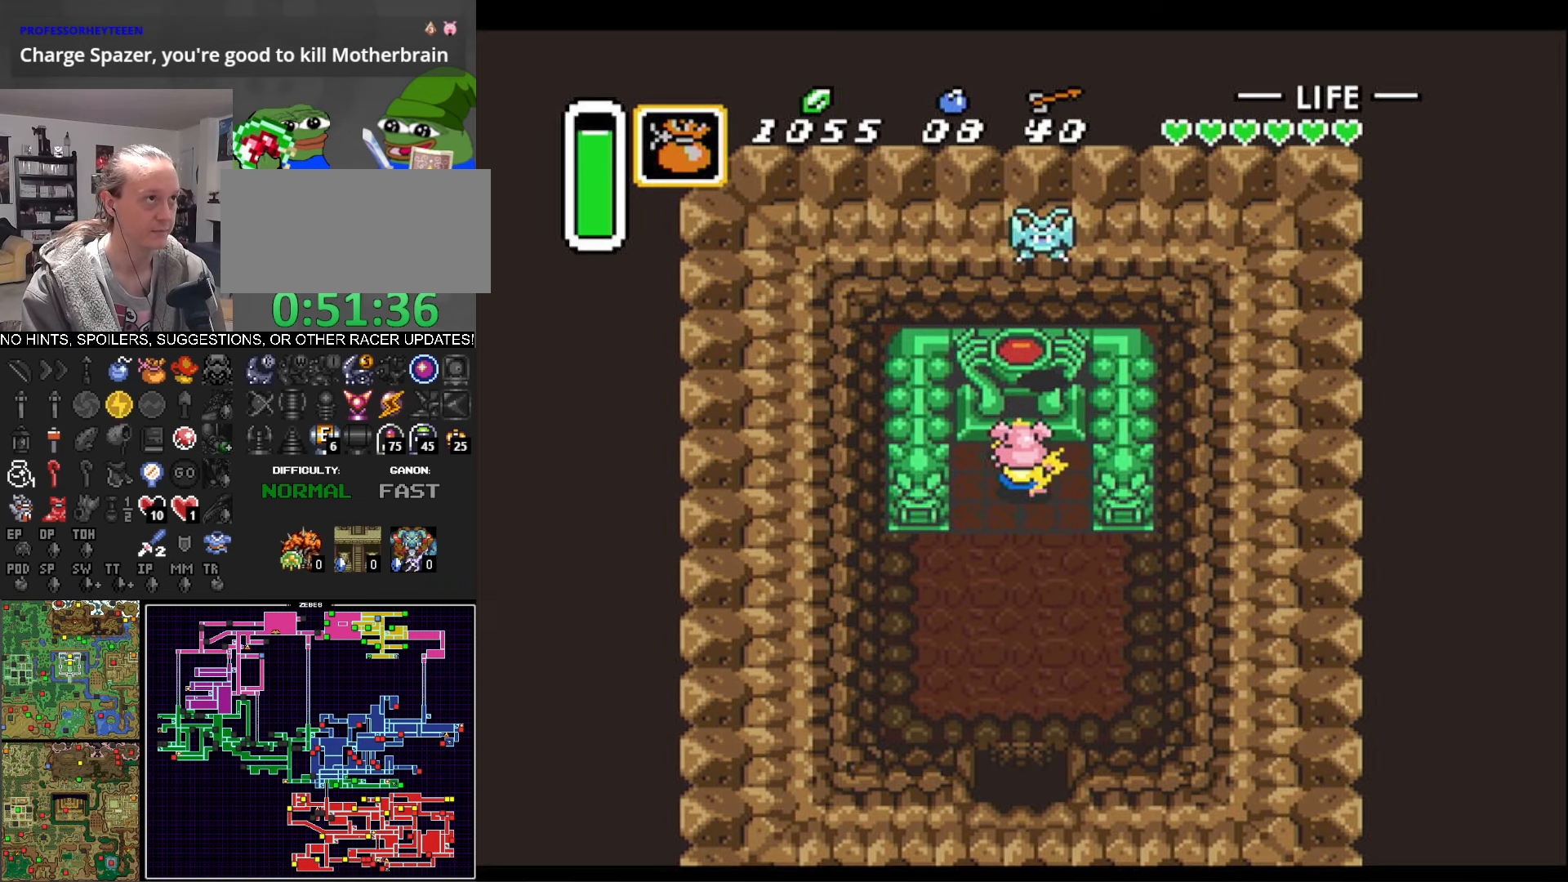
{"buttons": ["DPAD_DOWN"], "events": []}
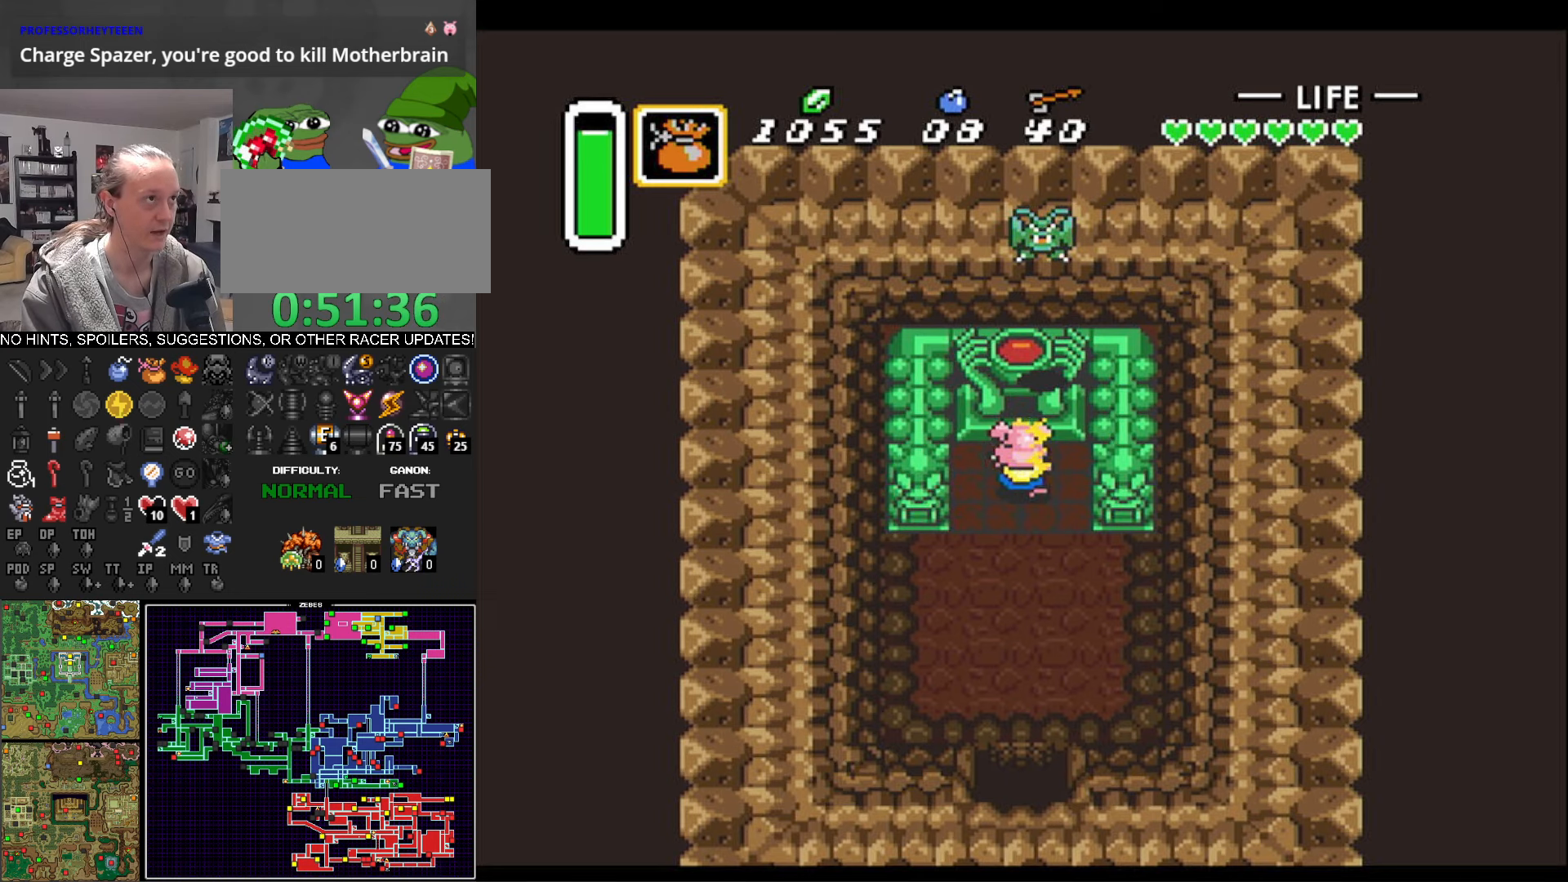
{"buttons": ["DPAD_DOWN"], "events": []}
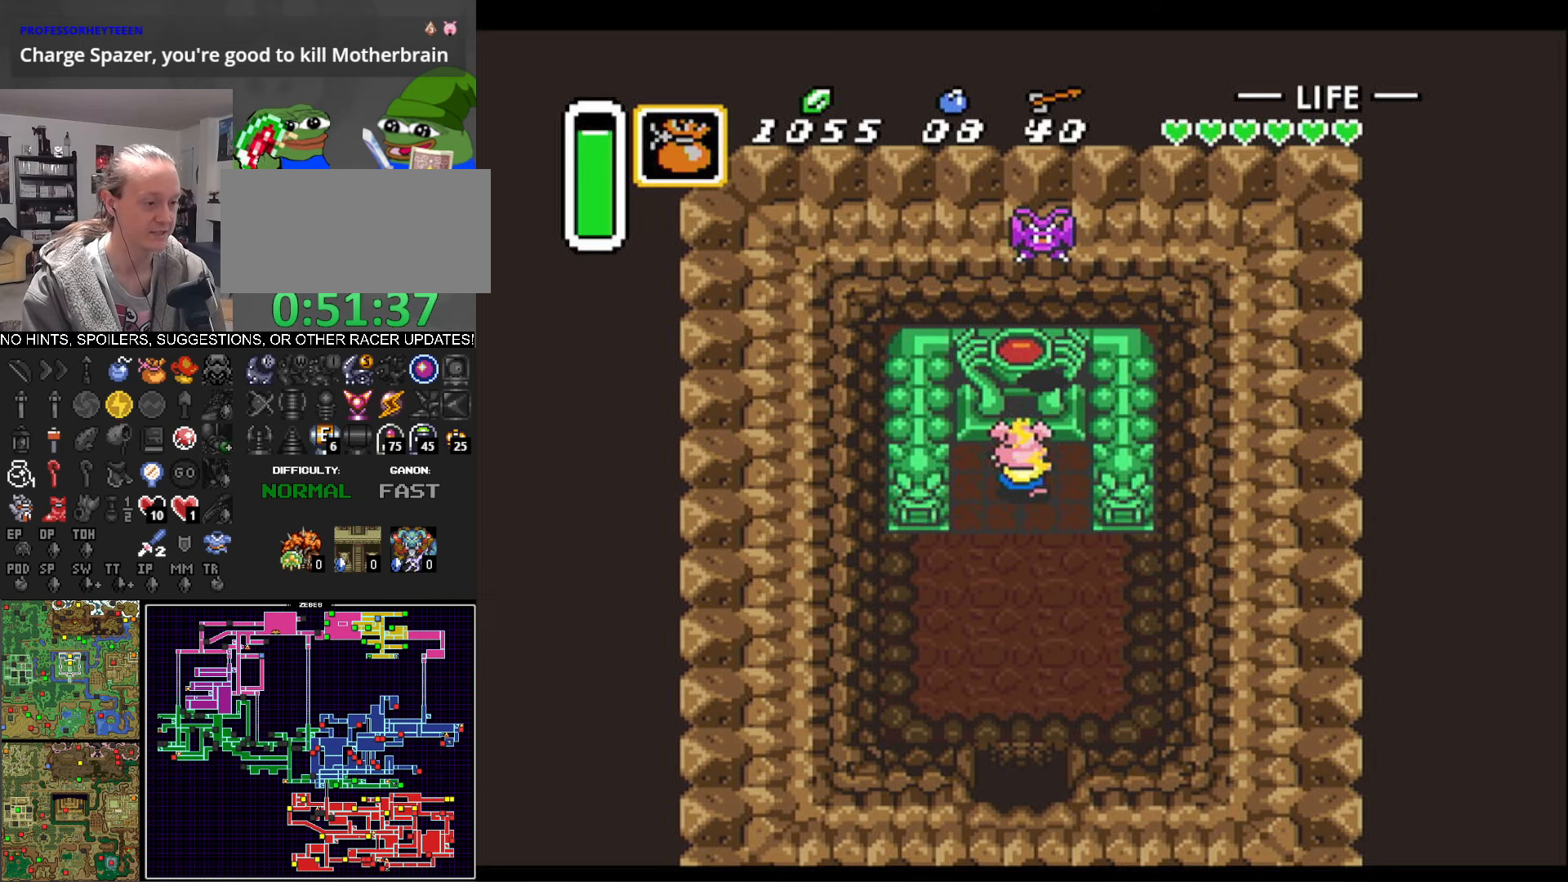
{"buttons": ["DPAD_DOWN"], "events": []}
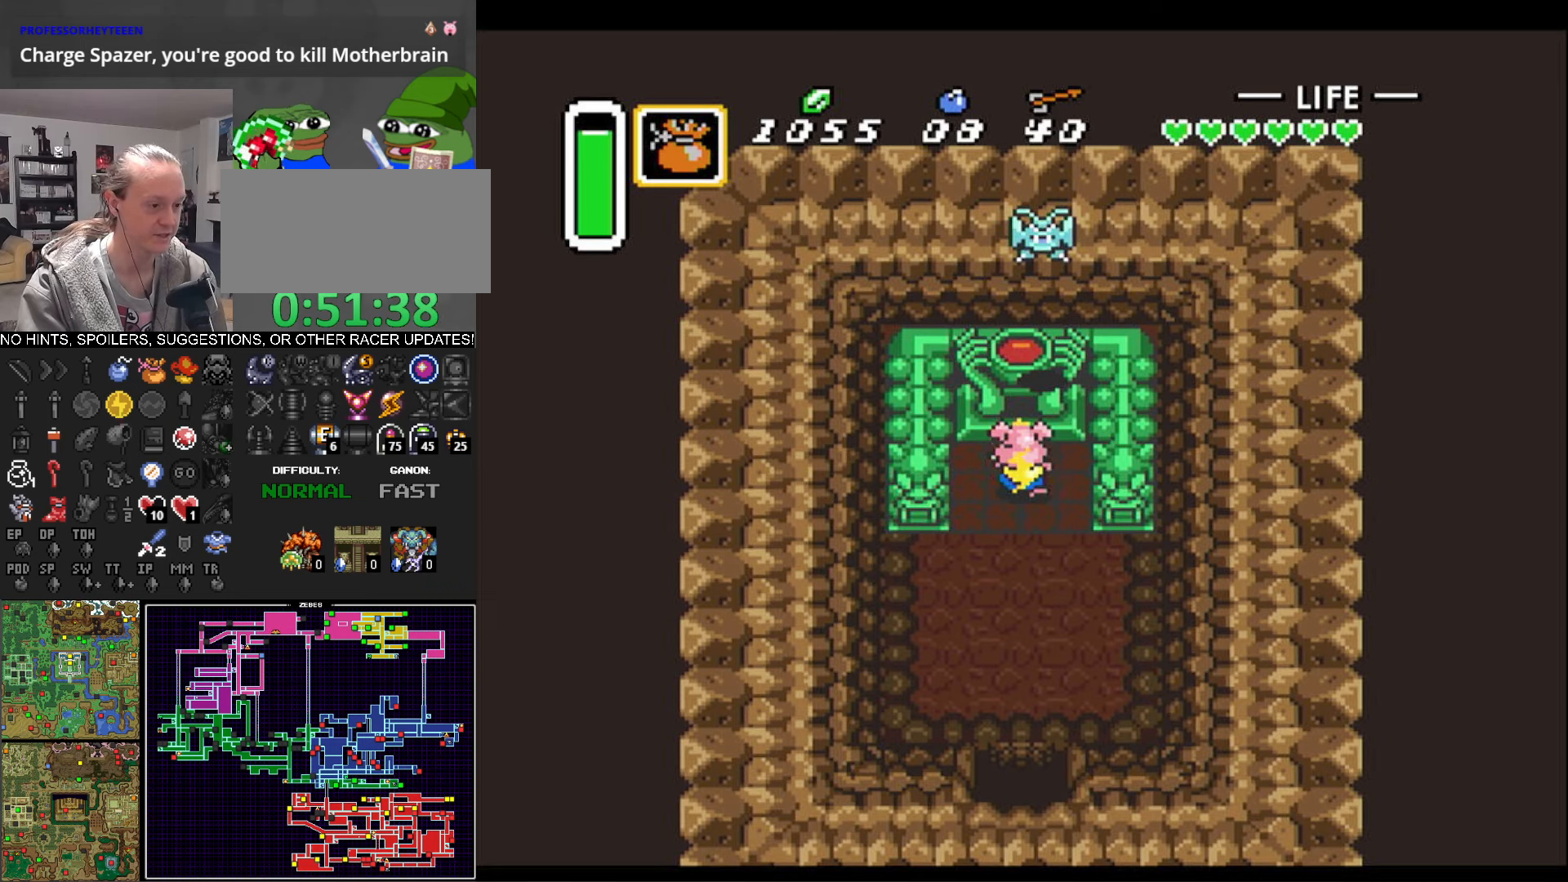
{"buttons": ["DPAD_DOWN"], "events": []}
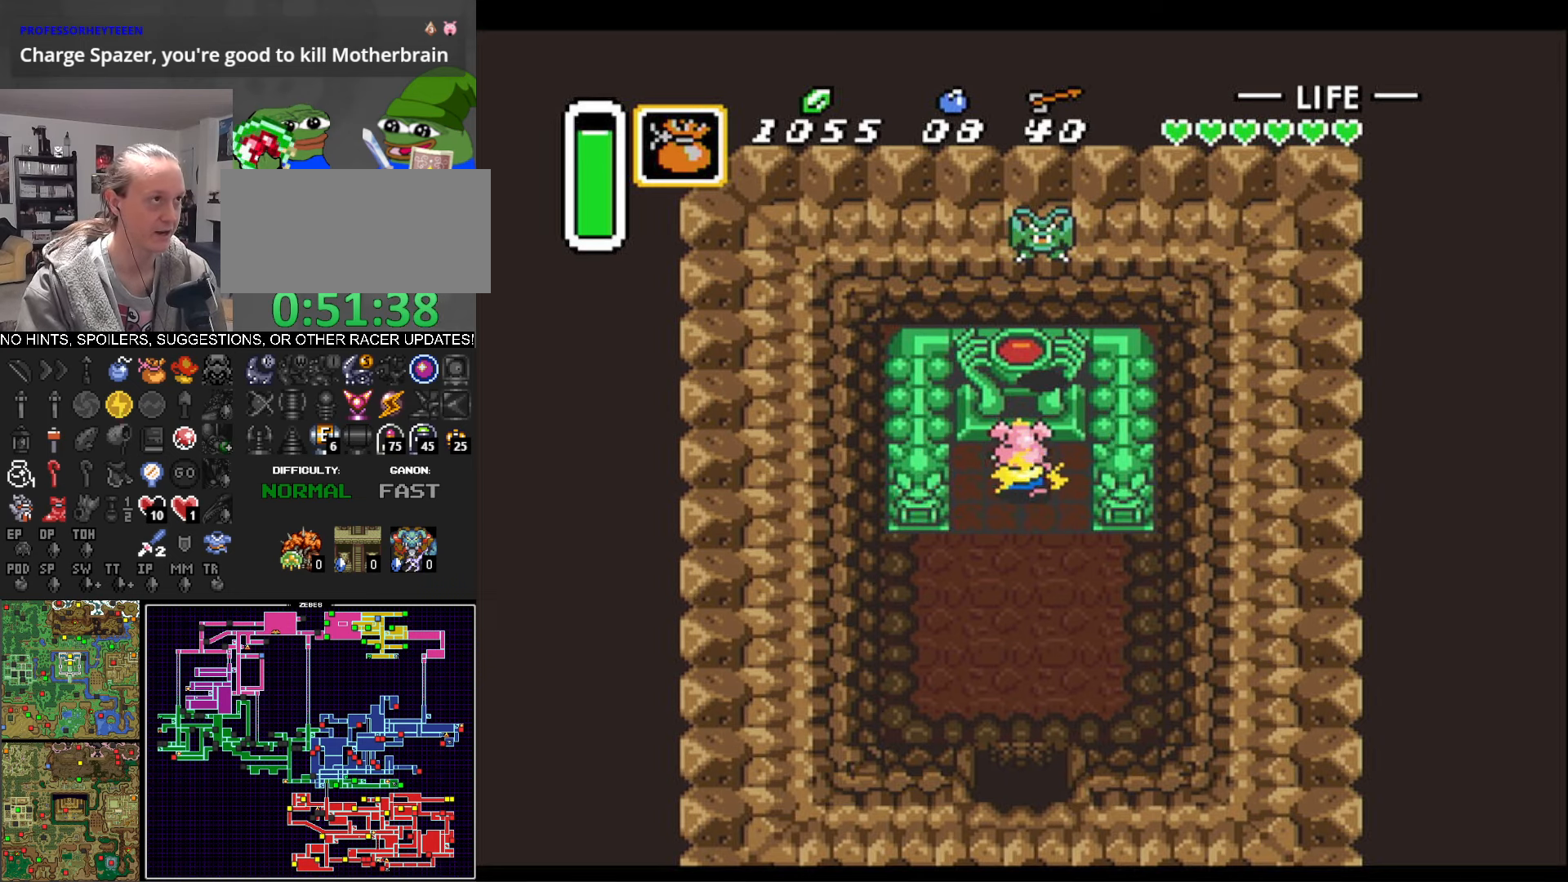
{"buttons": ["DPAD_DOWN"], "events": []}
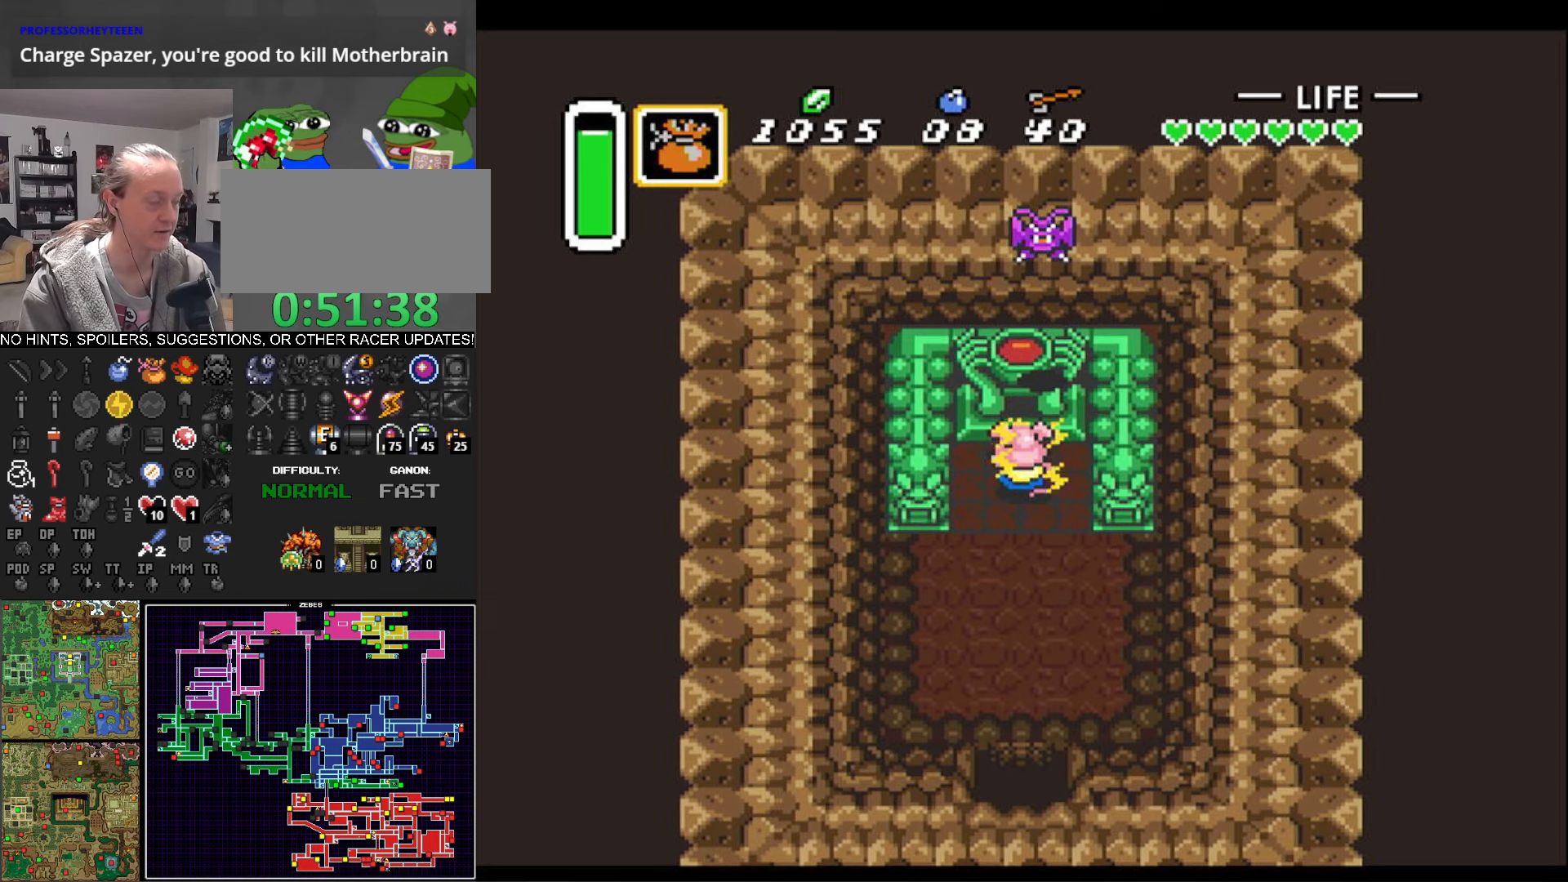
{"buttons": ["DPAD_DOWN"], "events": []}
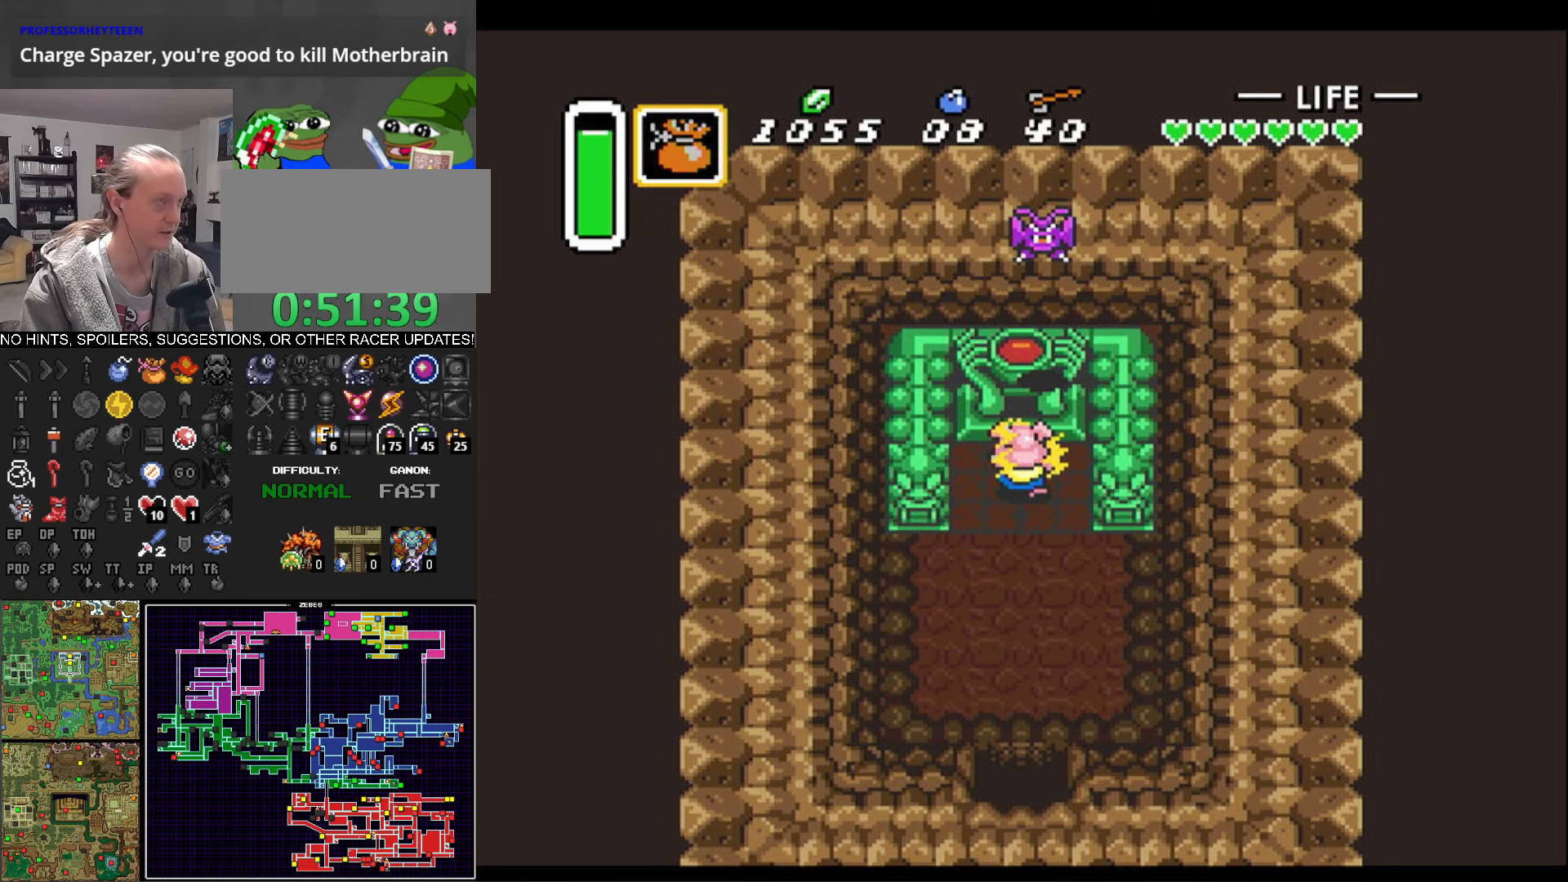
{"buttons": ["DPAD_DOWN"], "events": []}
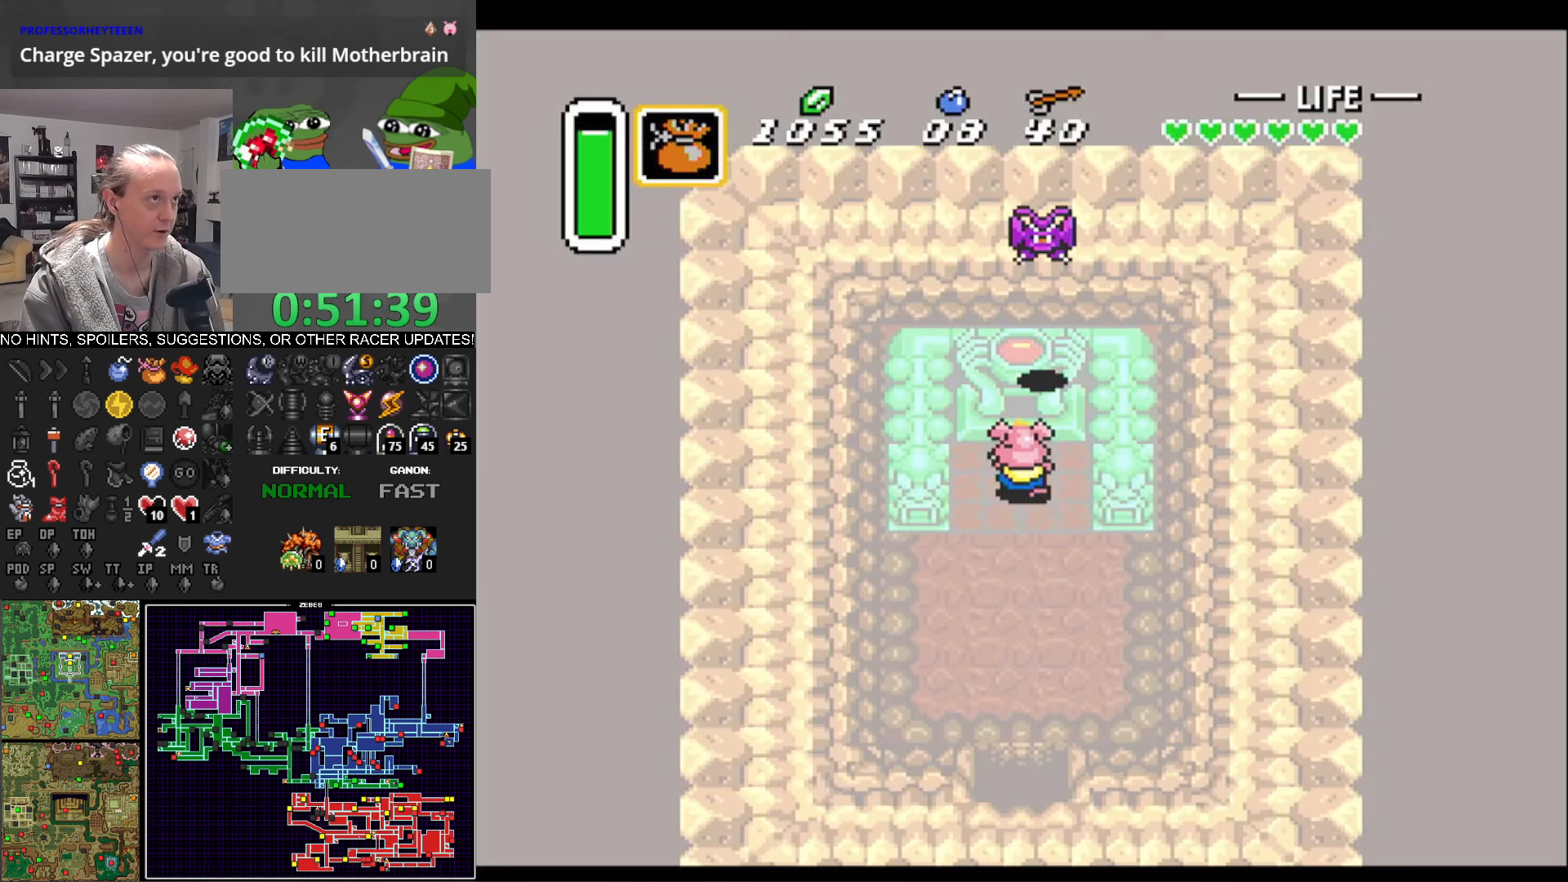
{"buttons": ["DPAD_DOWN"], "events": []}
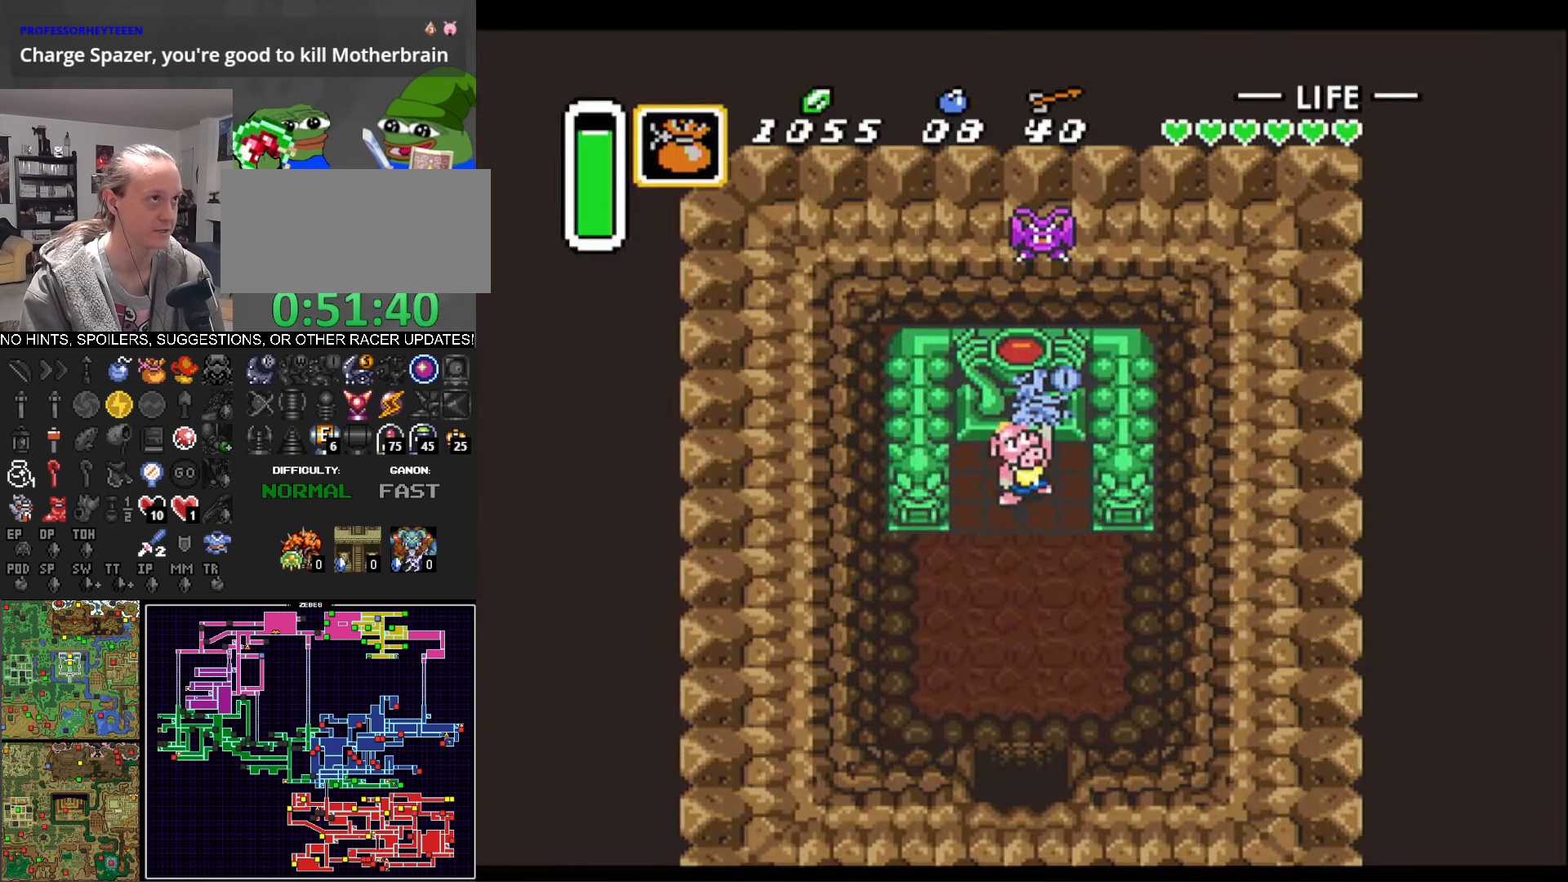
{"buttons": ["DPAD_DOWN"], "events": []}
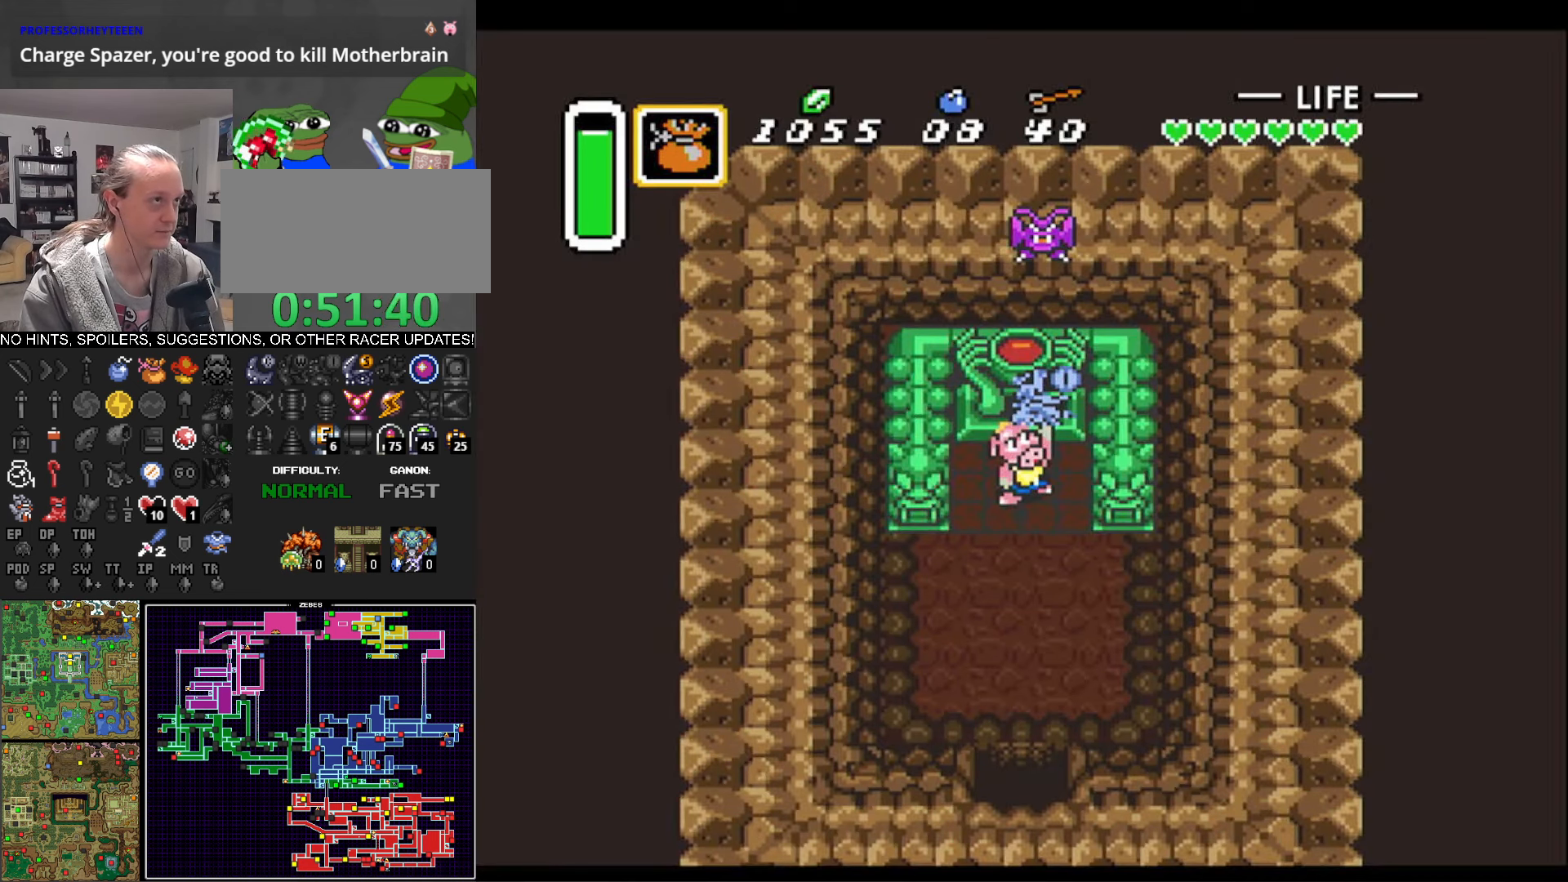
{"buttons": ["DPAD_DOWN"], "events": []}
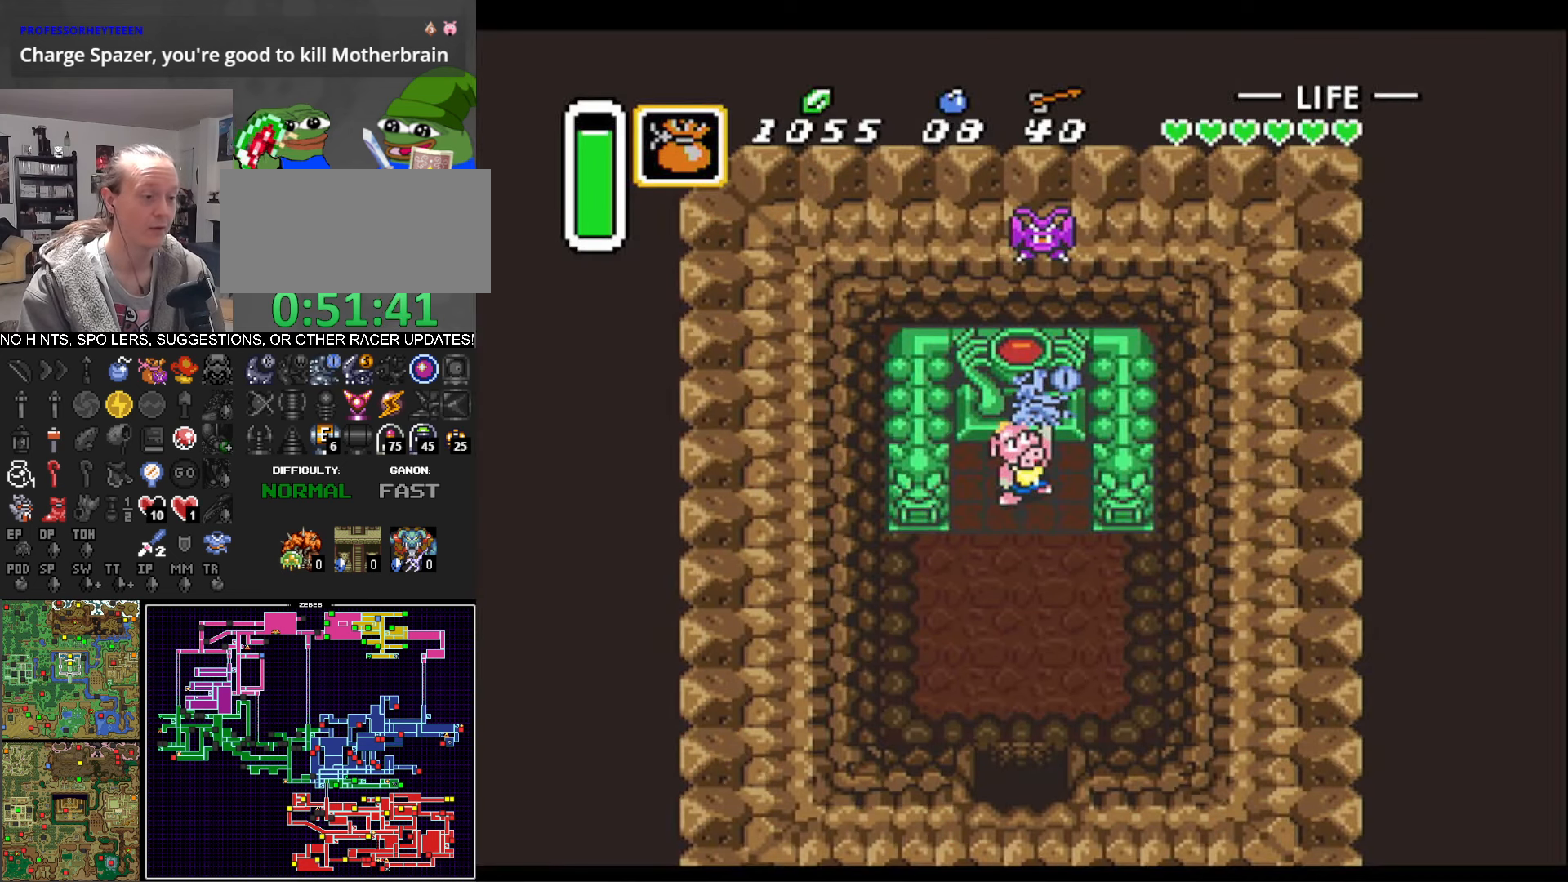
{"buttons": ["DPAD_DOWN"], "events": []}
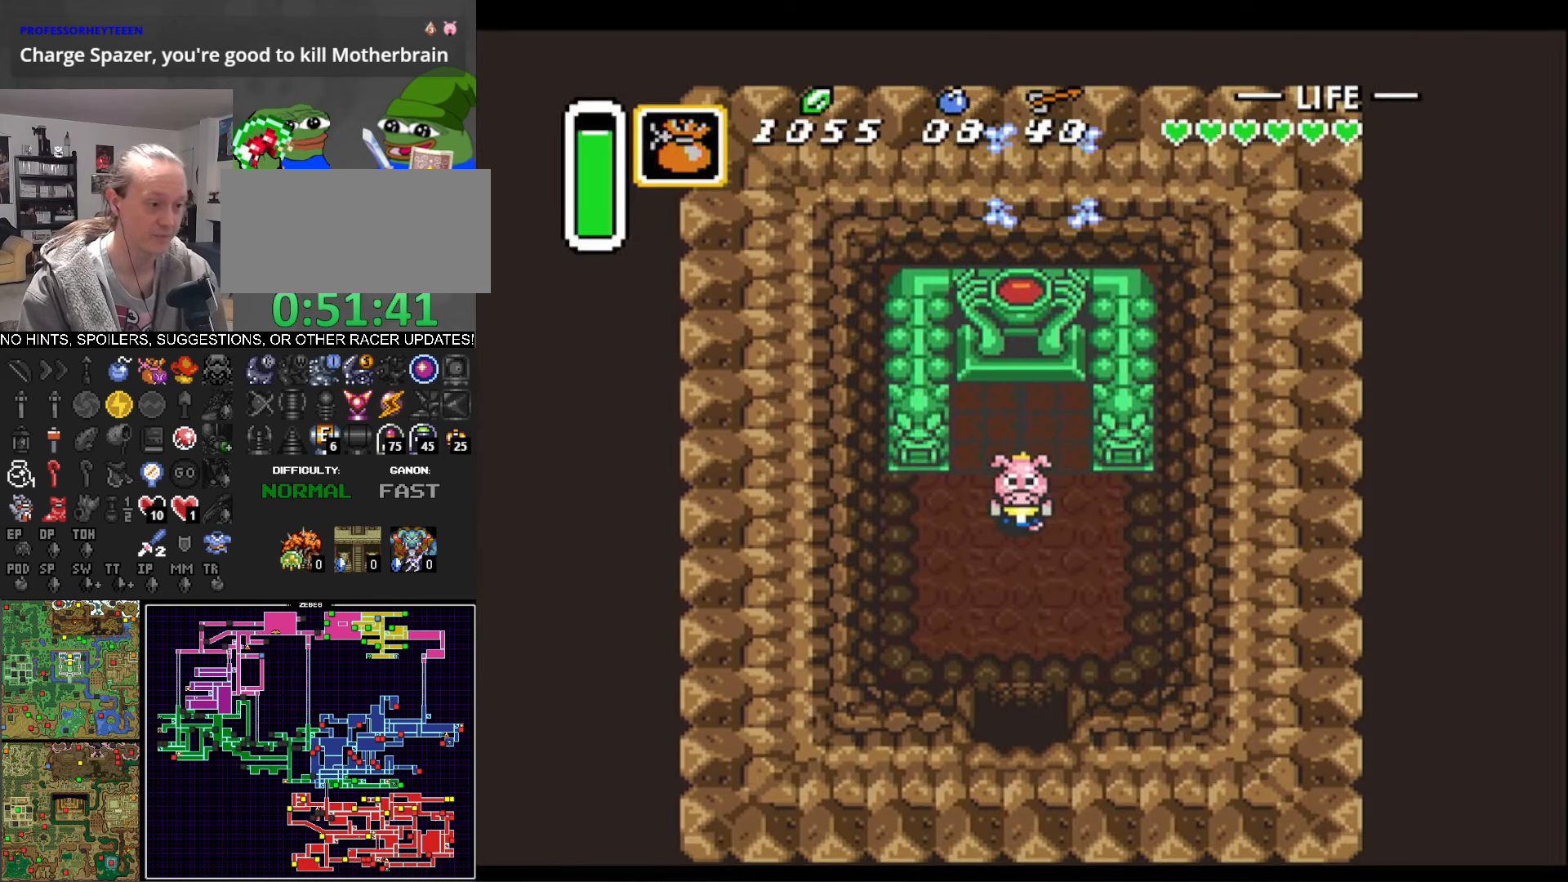
{"buttons": ["DPAD_DOWN"], "events": []}
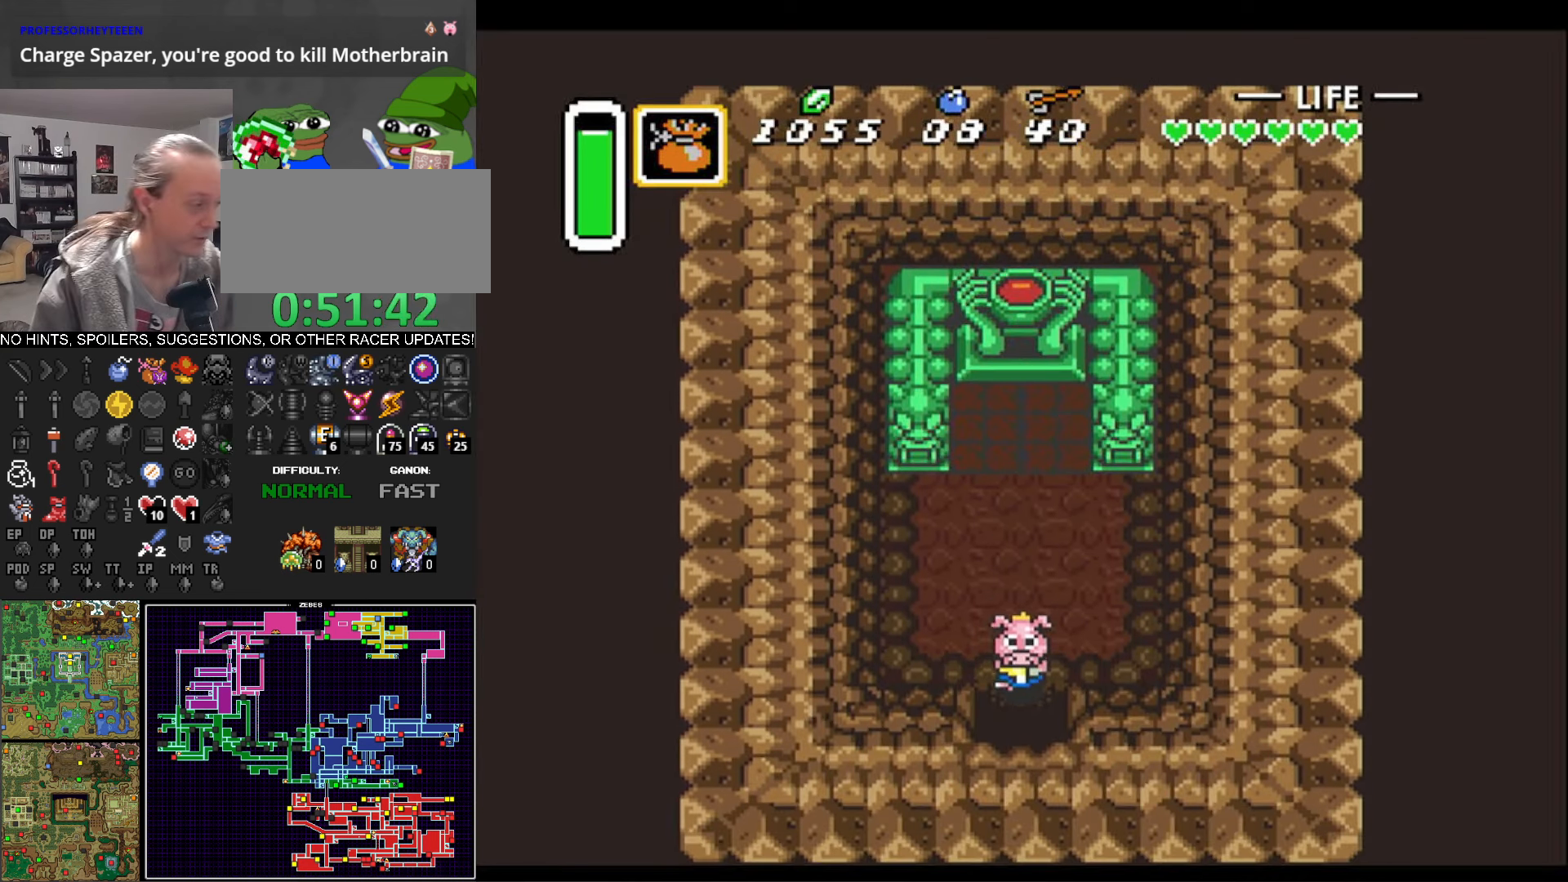
{"buttons": ["DPAD_DOWN"], "events": []}
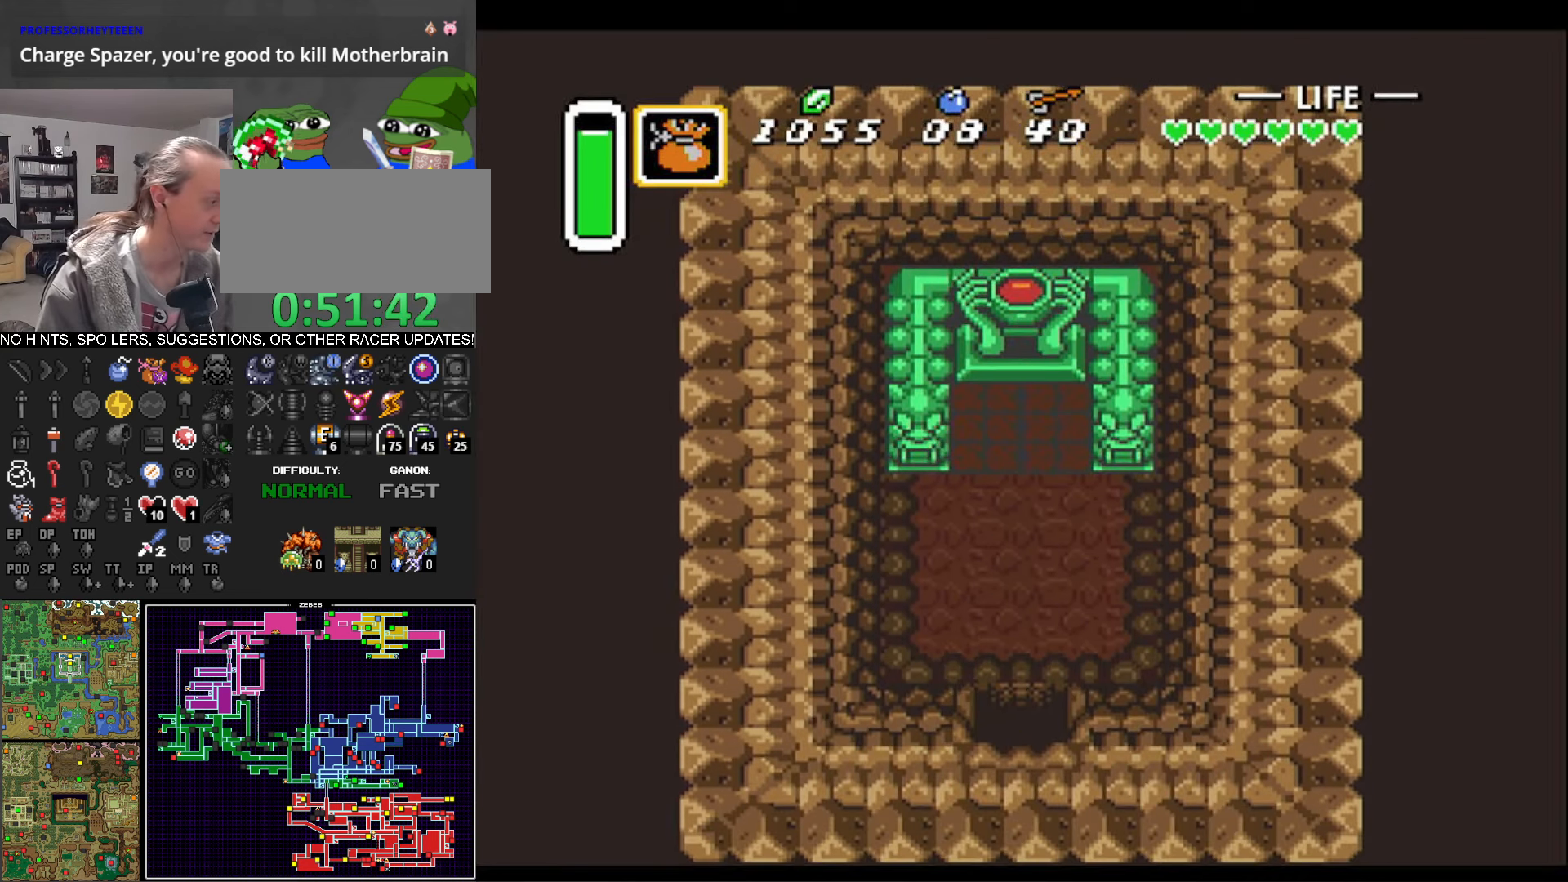
{"buttons": ["DPAD_DOWN"], "events": []}
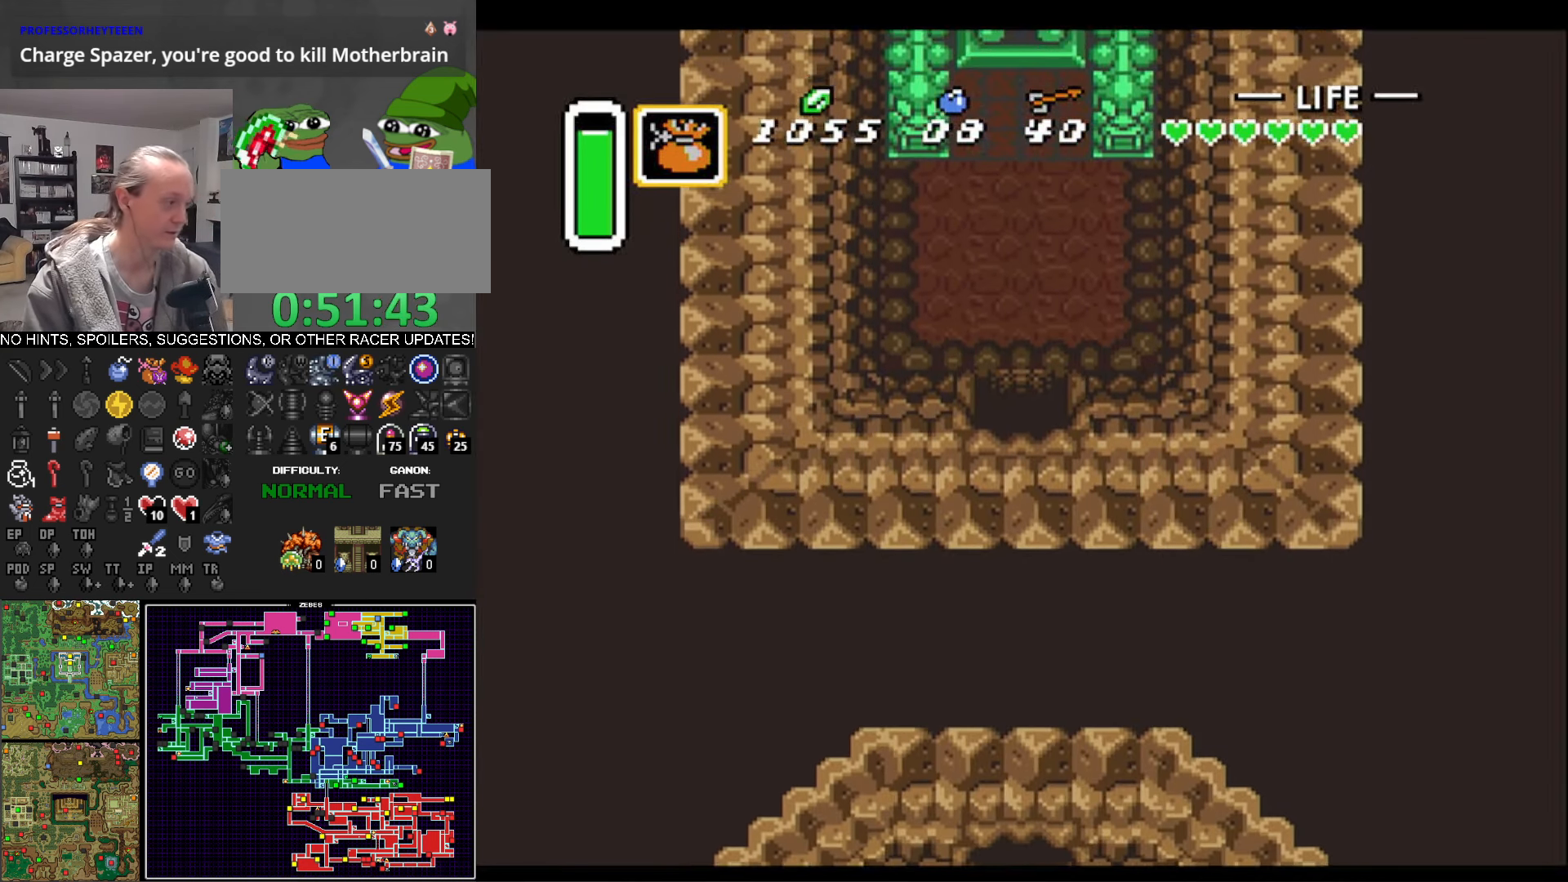
{"buttons": ["DPAD_LEFT"], "events": [[366, "DPAD_DOWN", "up"], [416, "DPAD_LEFT", "down"]]}
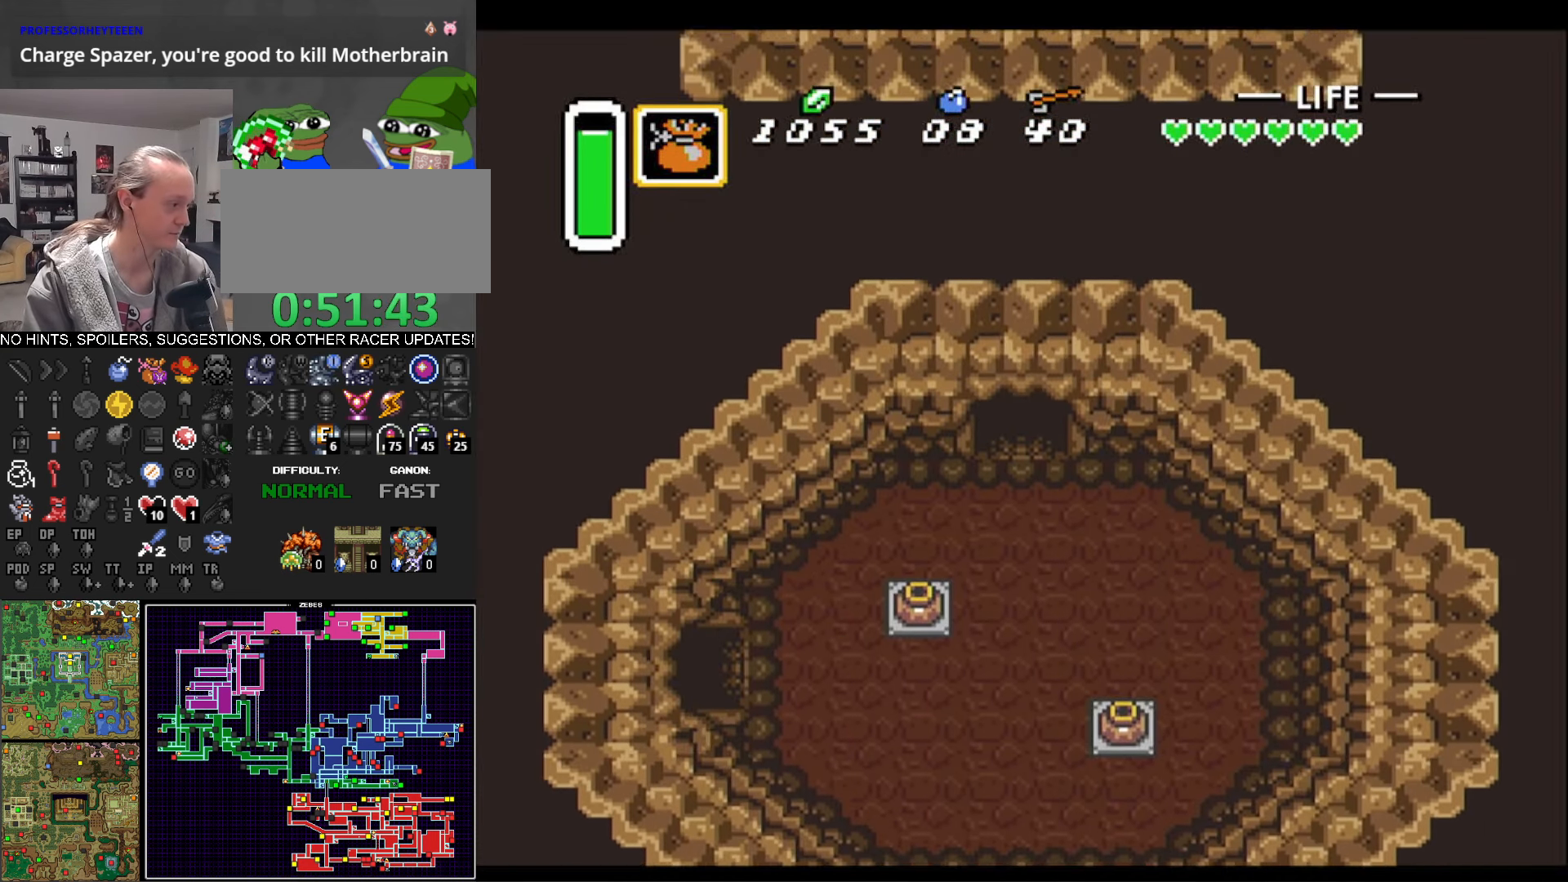
{"buttons": ["DPAD_DOWN"], "events": [[16, "DPAD_DOWN", "down"], [66, "DPAD_LEFT", "up"]]}
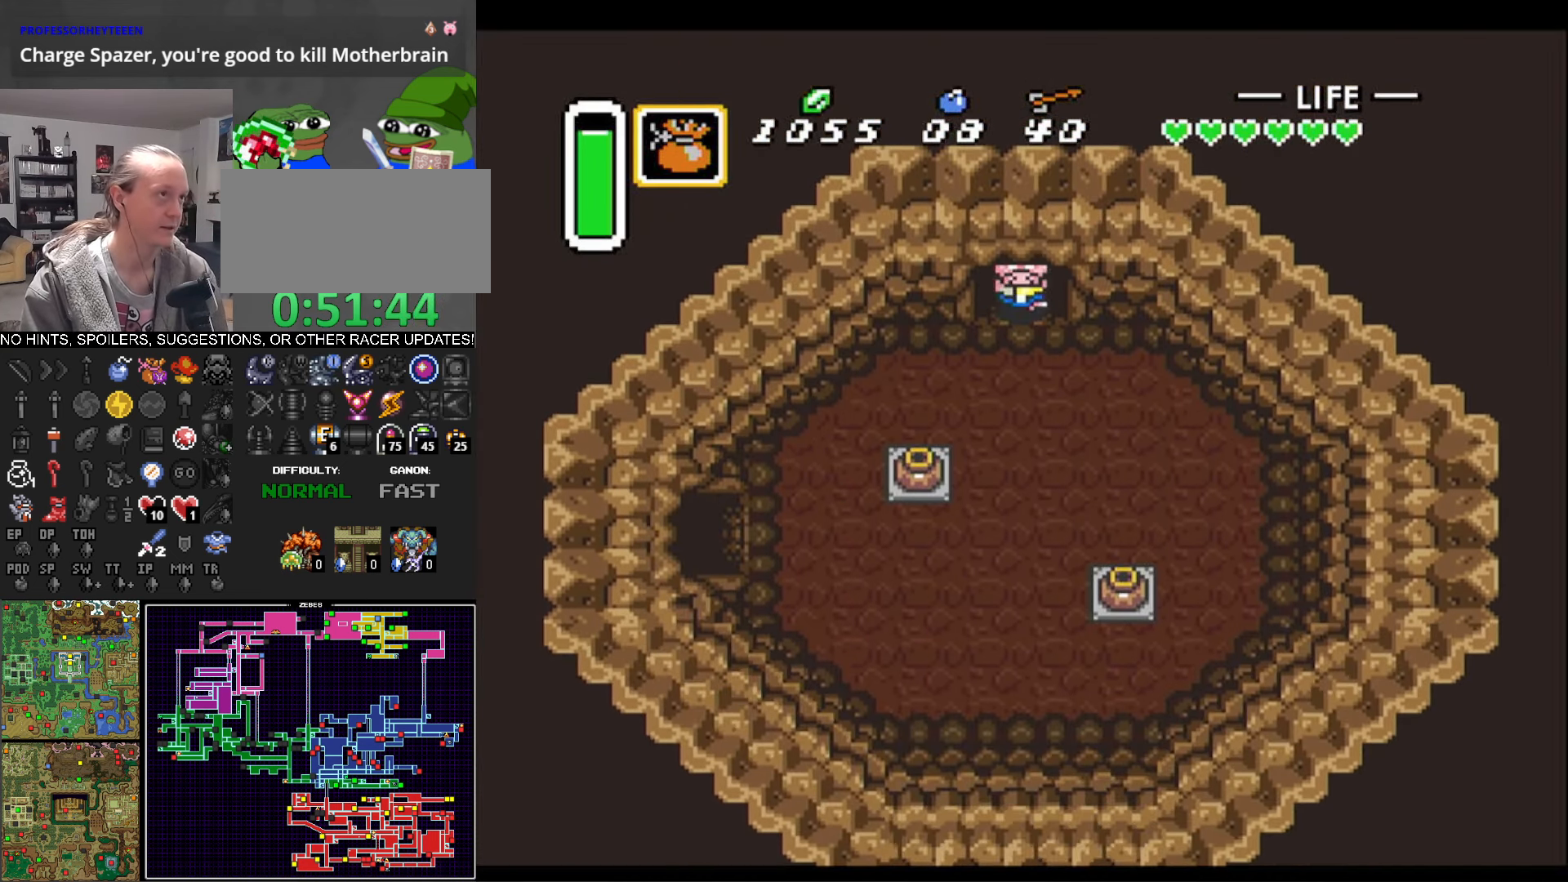
{"buttons": ["DPAD_LEFT"], "events": [[233, "DPAD_LEFT", "down"], [316, "DPAD_DOWN", "up"]]}
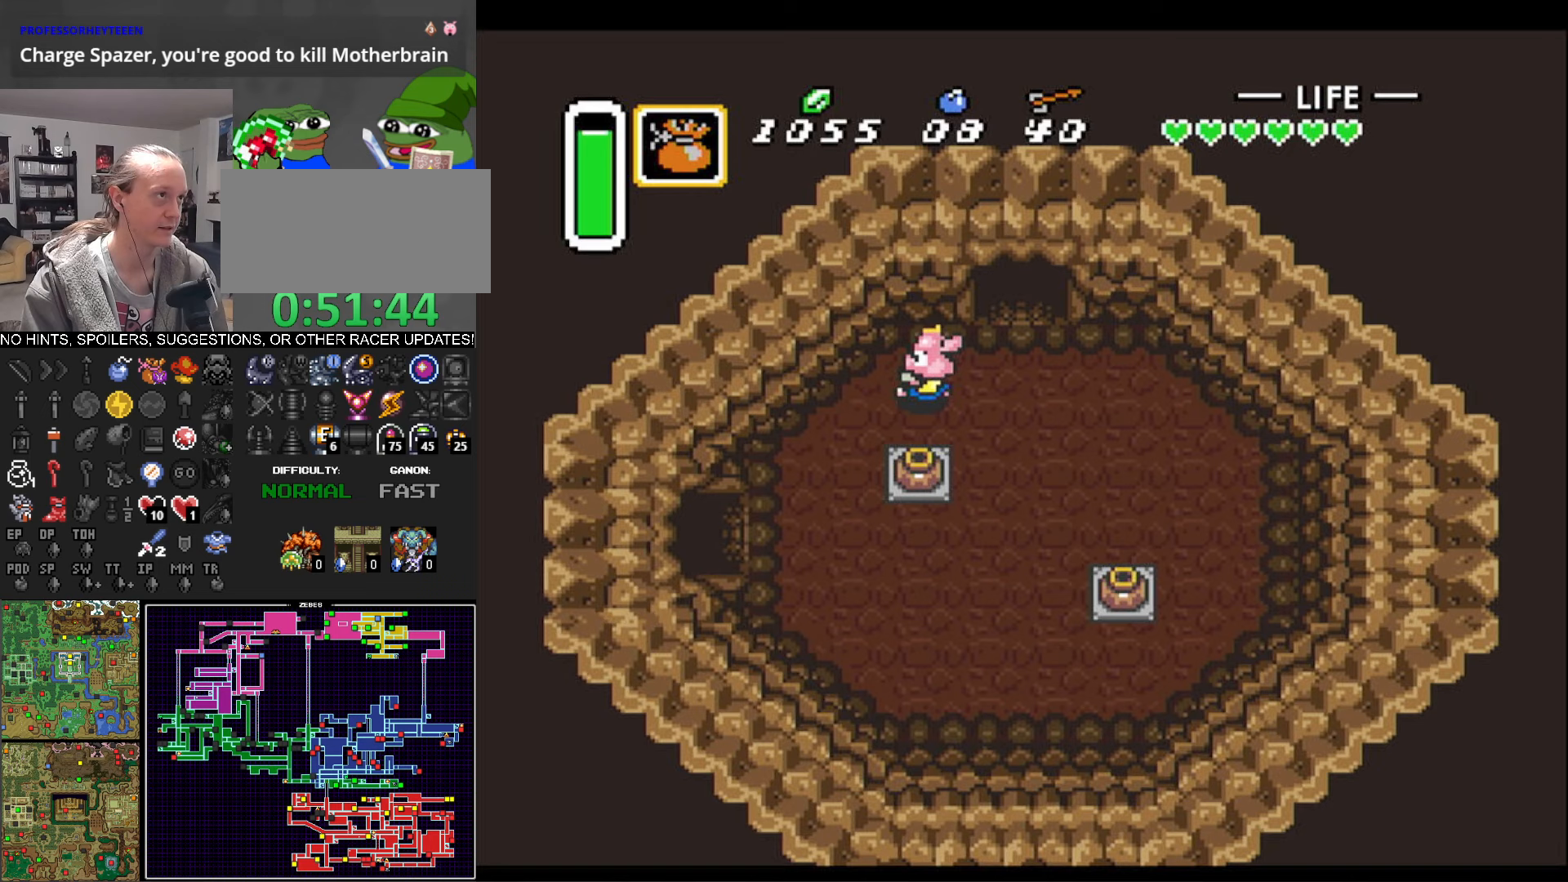
{"buttons": ["DPAD_DOWN", "DPAD_LEFT"], "events": [[83, "DPAD_DOWN", "down"]]}
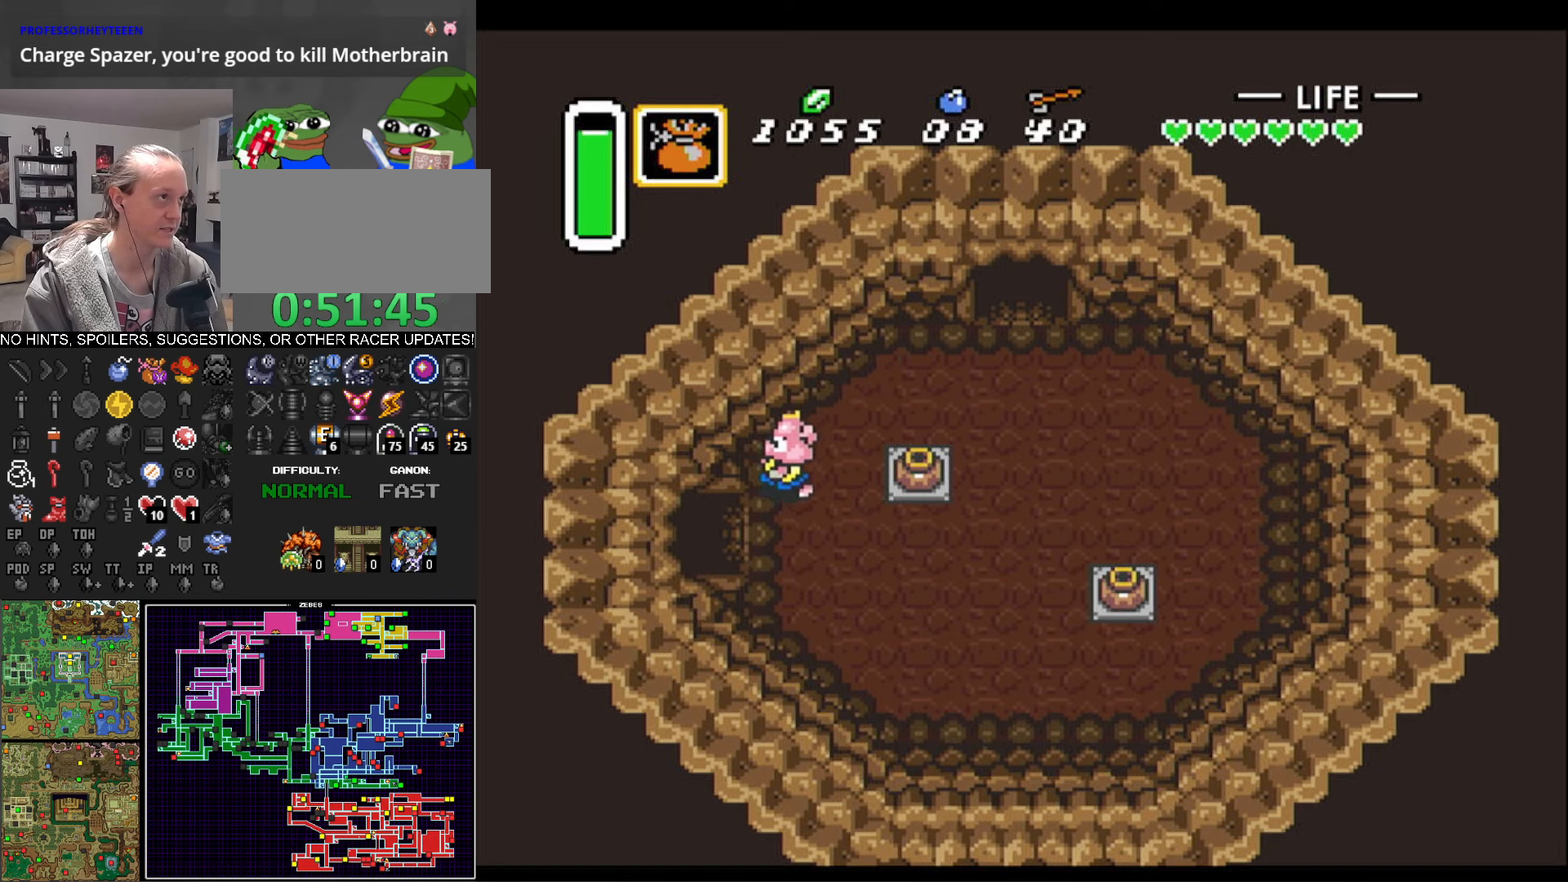
{"buttons": ["DPAD_LEFT"], "events": [[233, "DPAD_DOWN", "up"]]}
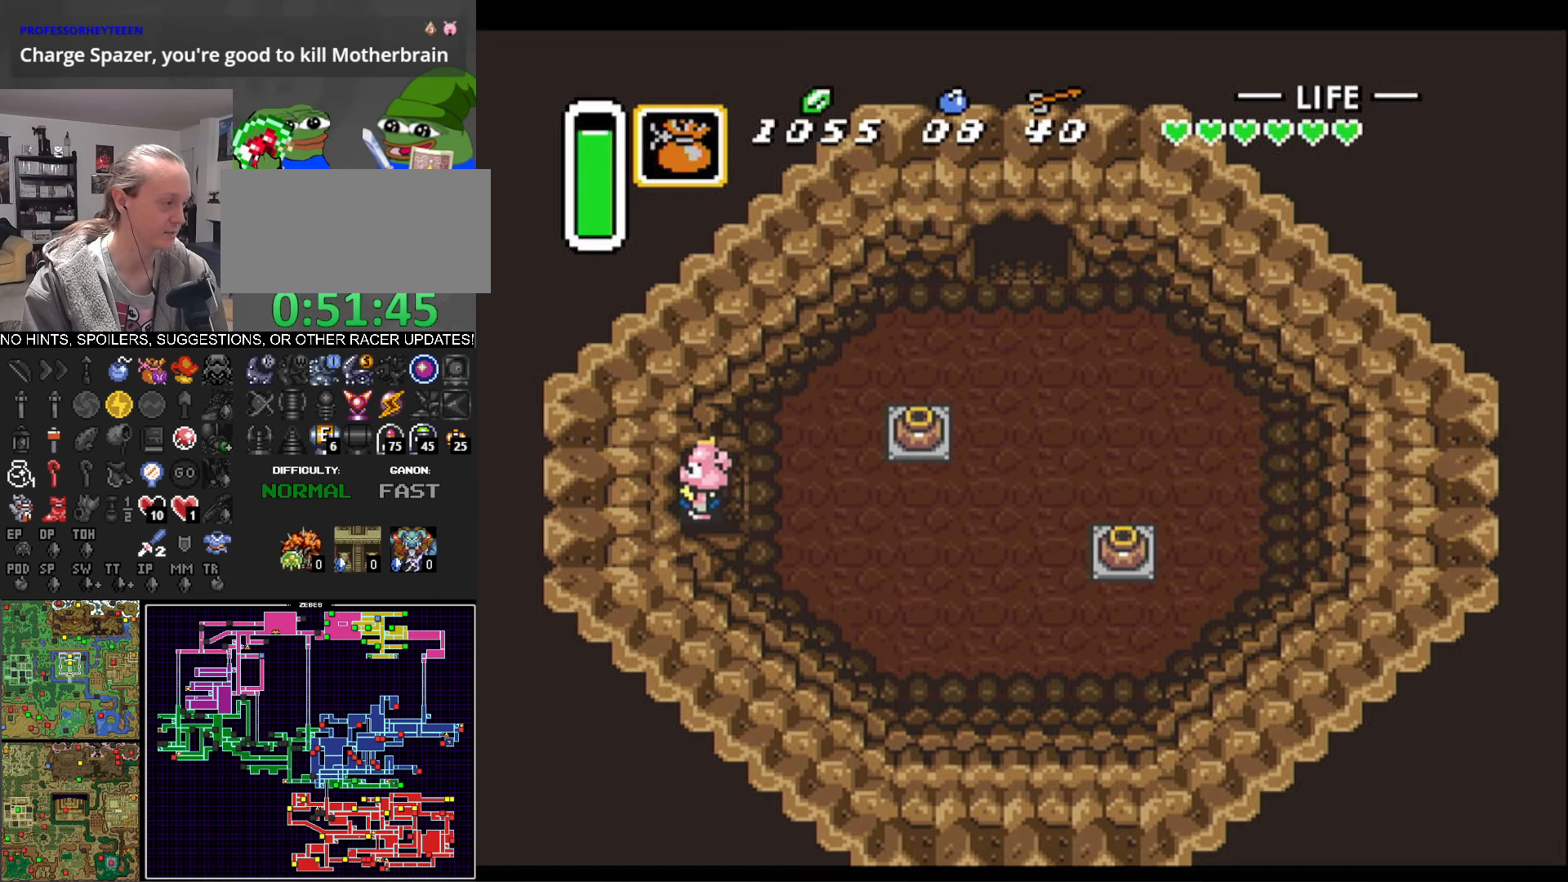
{"buttons": ["DPAD_LEFT"], "events": []}
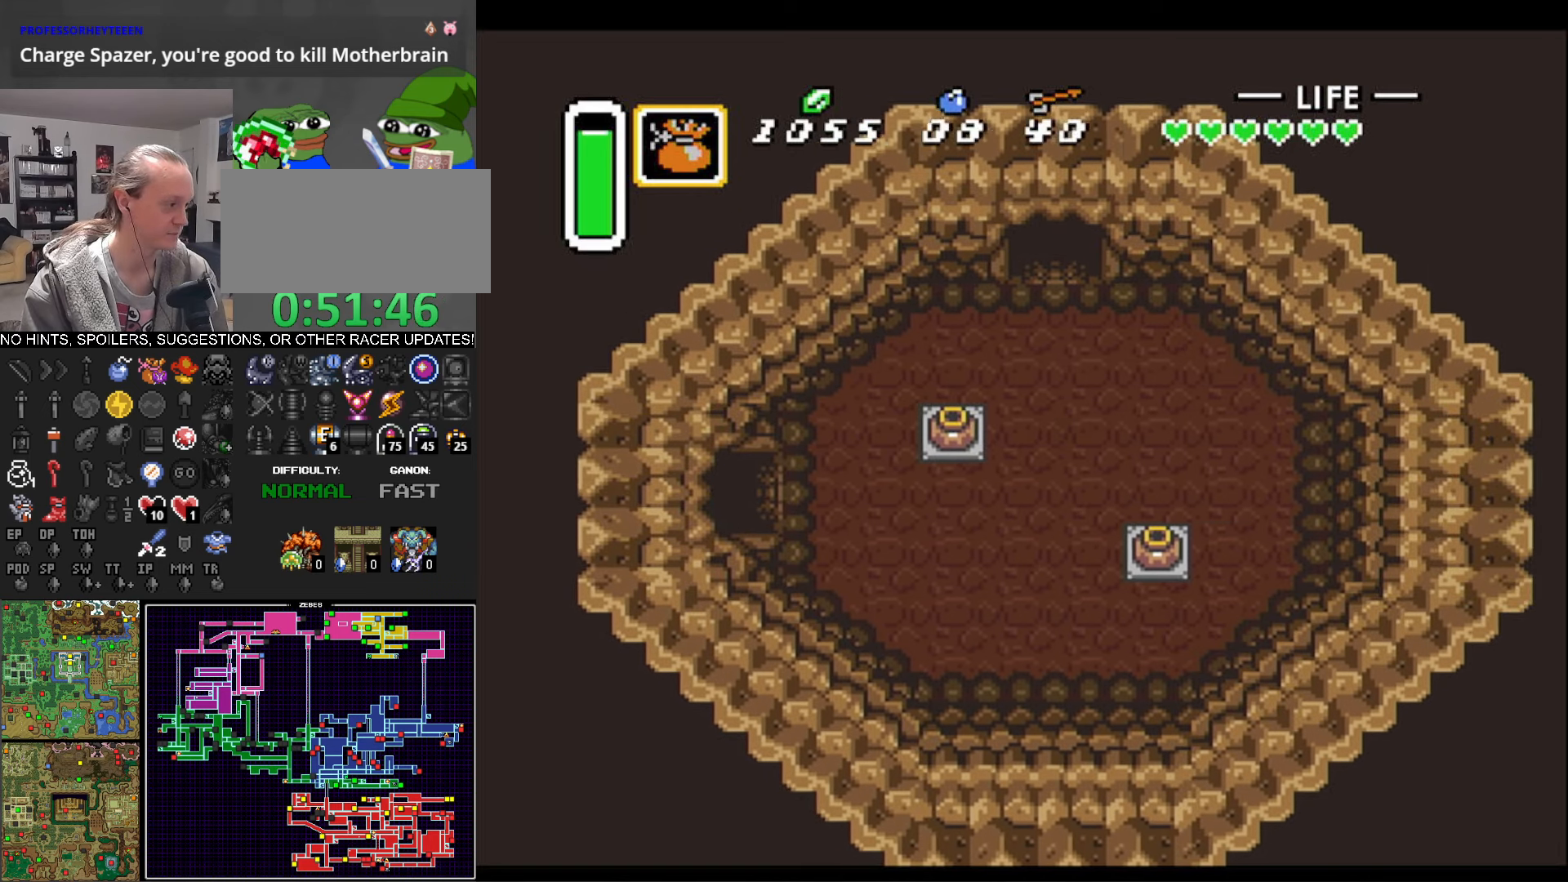
{"buttons": ["DPAD_LEFT"], "events": []}
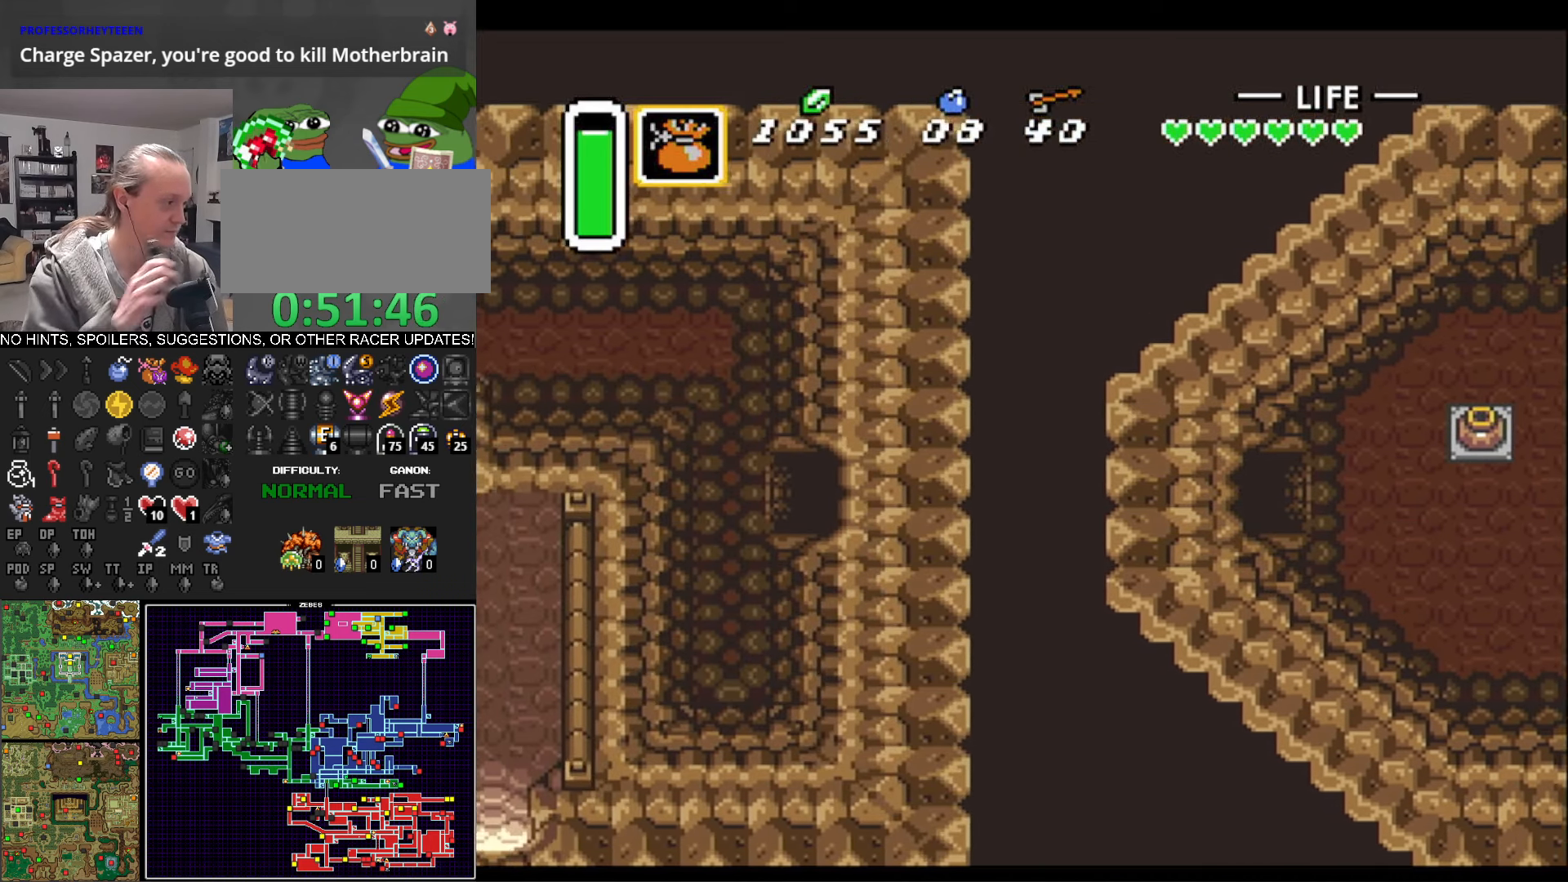
{"buttons": ["DPAD_LEFT"], "events": [[217, "DPAD_DOWN", "down"], [350, "DPAD_DOWN", "up"]]}
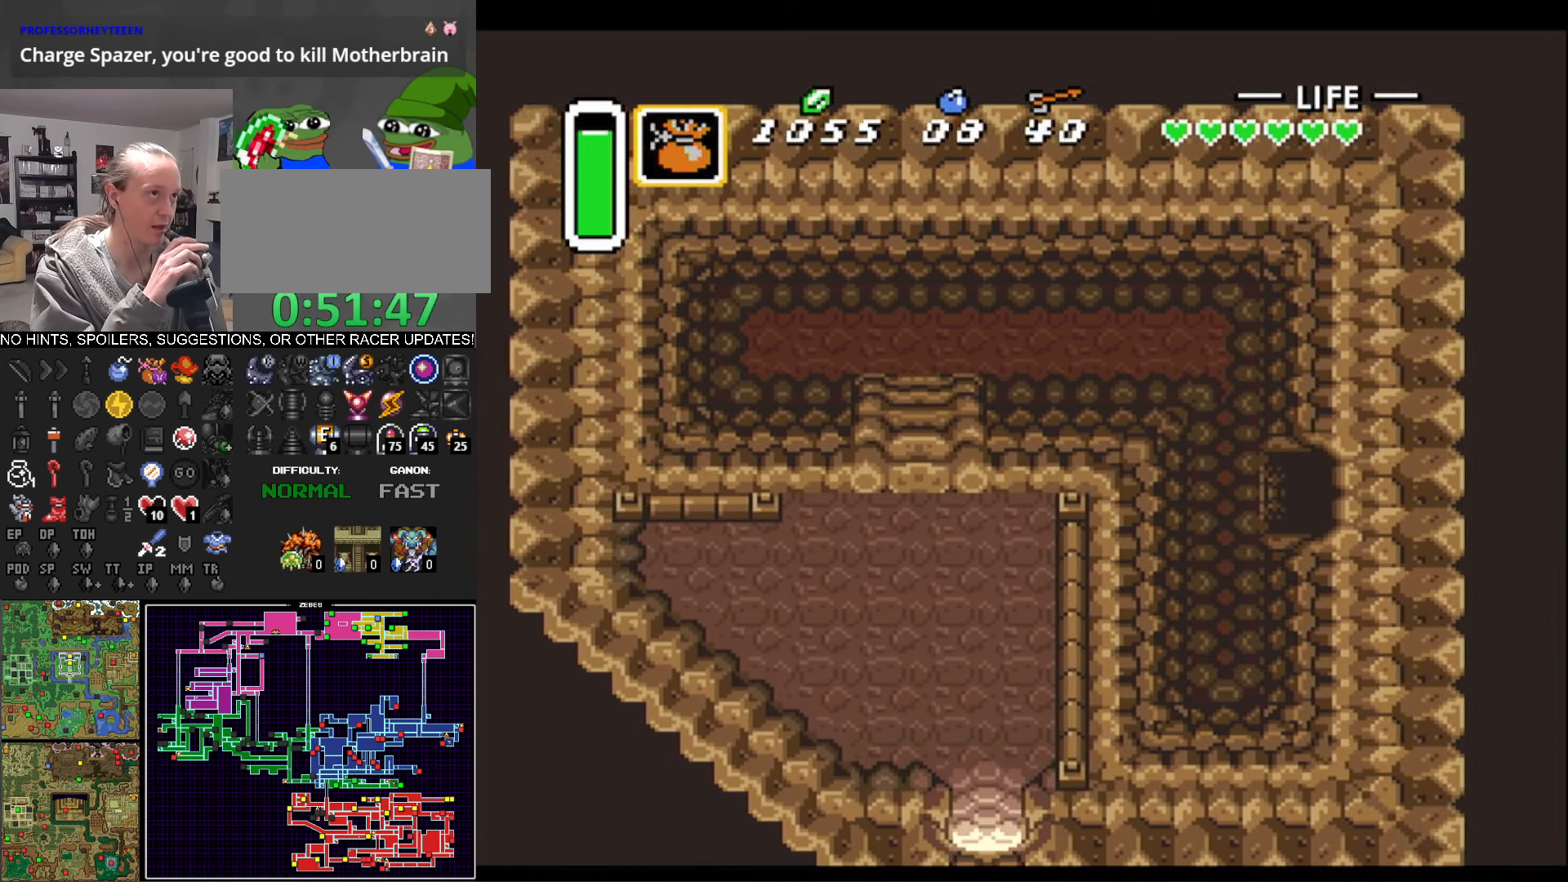
{"buttons": ["DPAD_UP"], "events": [[117, "DPAD_UP", "down"], [150, "DPAD_LEFT", "up"]]}
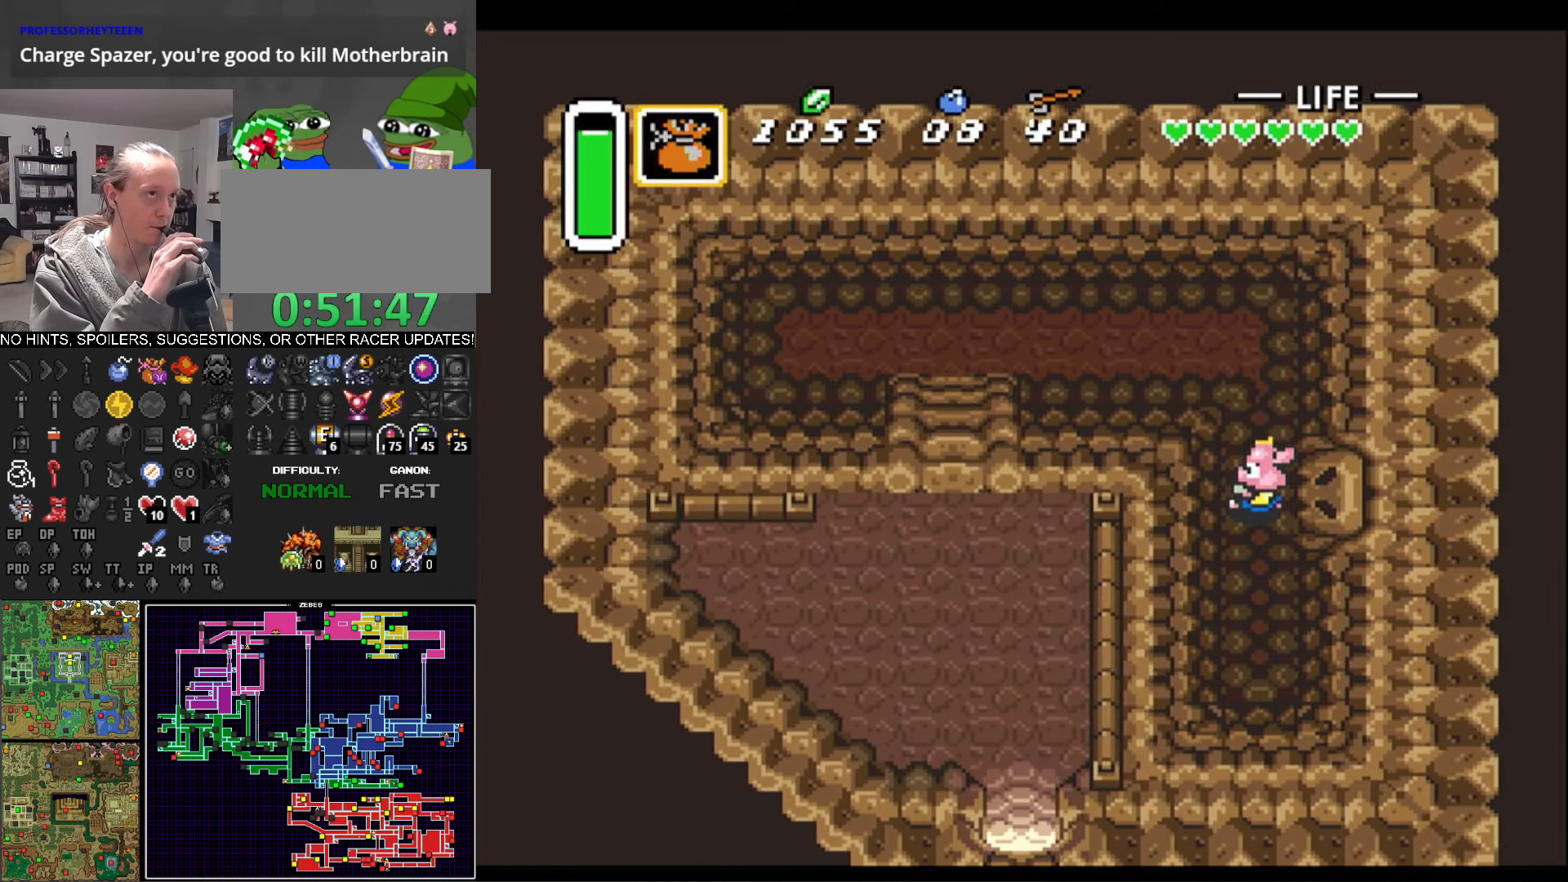
{"buttons": ["DPAD_UP", "DPAD_LEFT"], "events": [[433, "DPAD_LEFT", "down"]]}
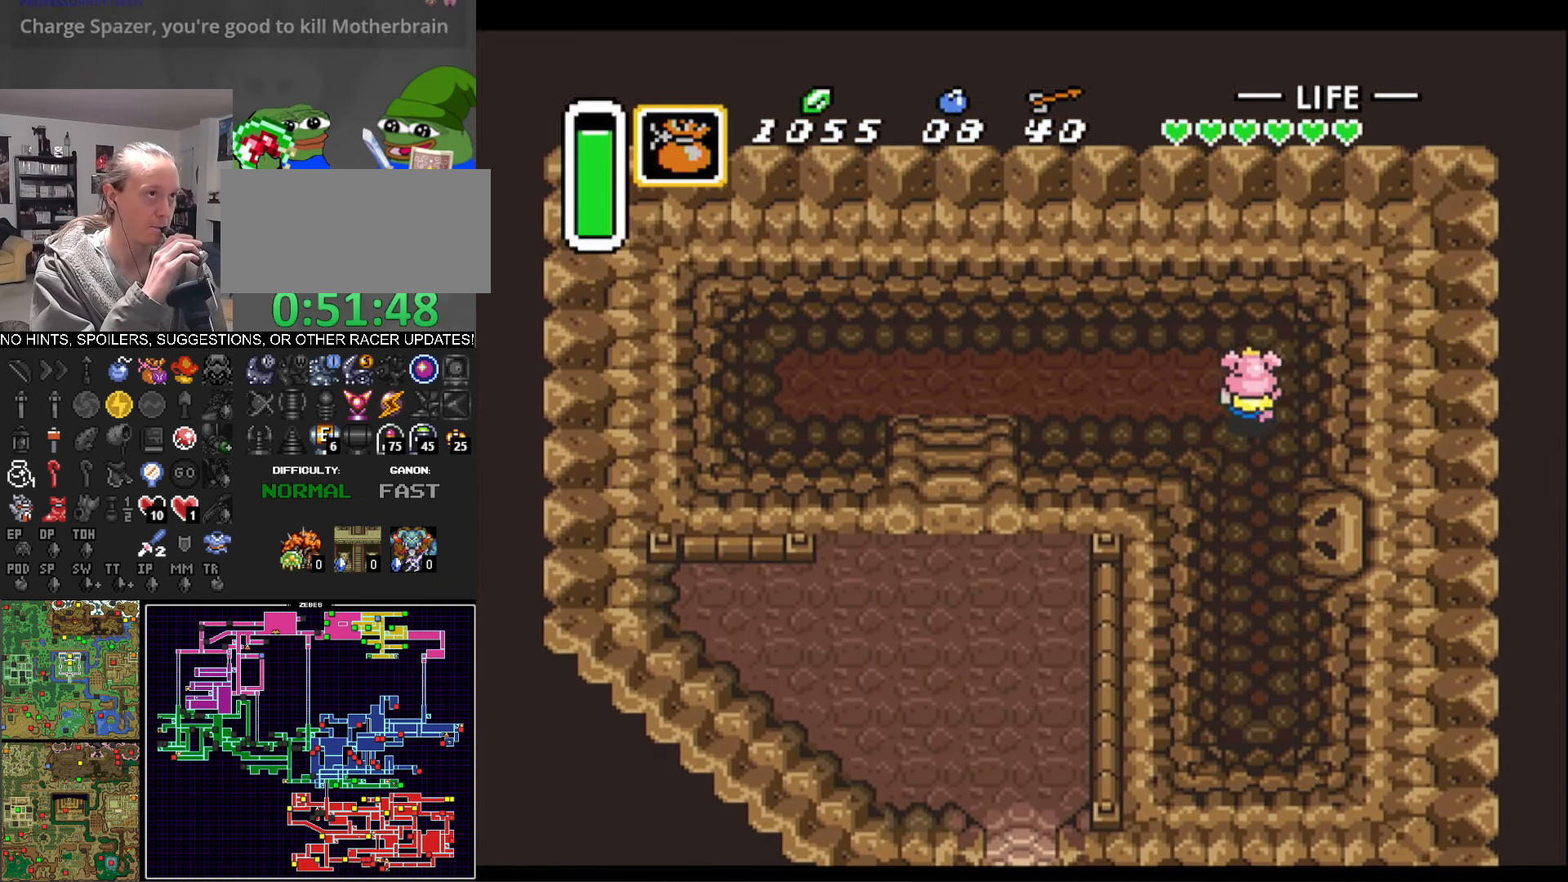
{"buttons": ["DPAD_LEFT"], "events": [[117, "DPAD_UP", "up"]]}